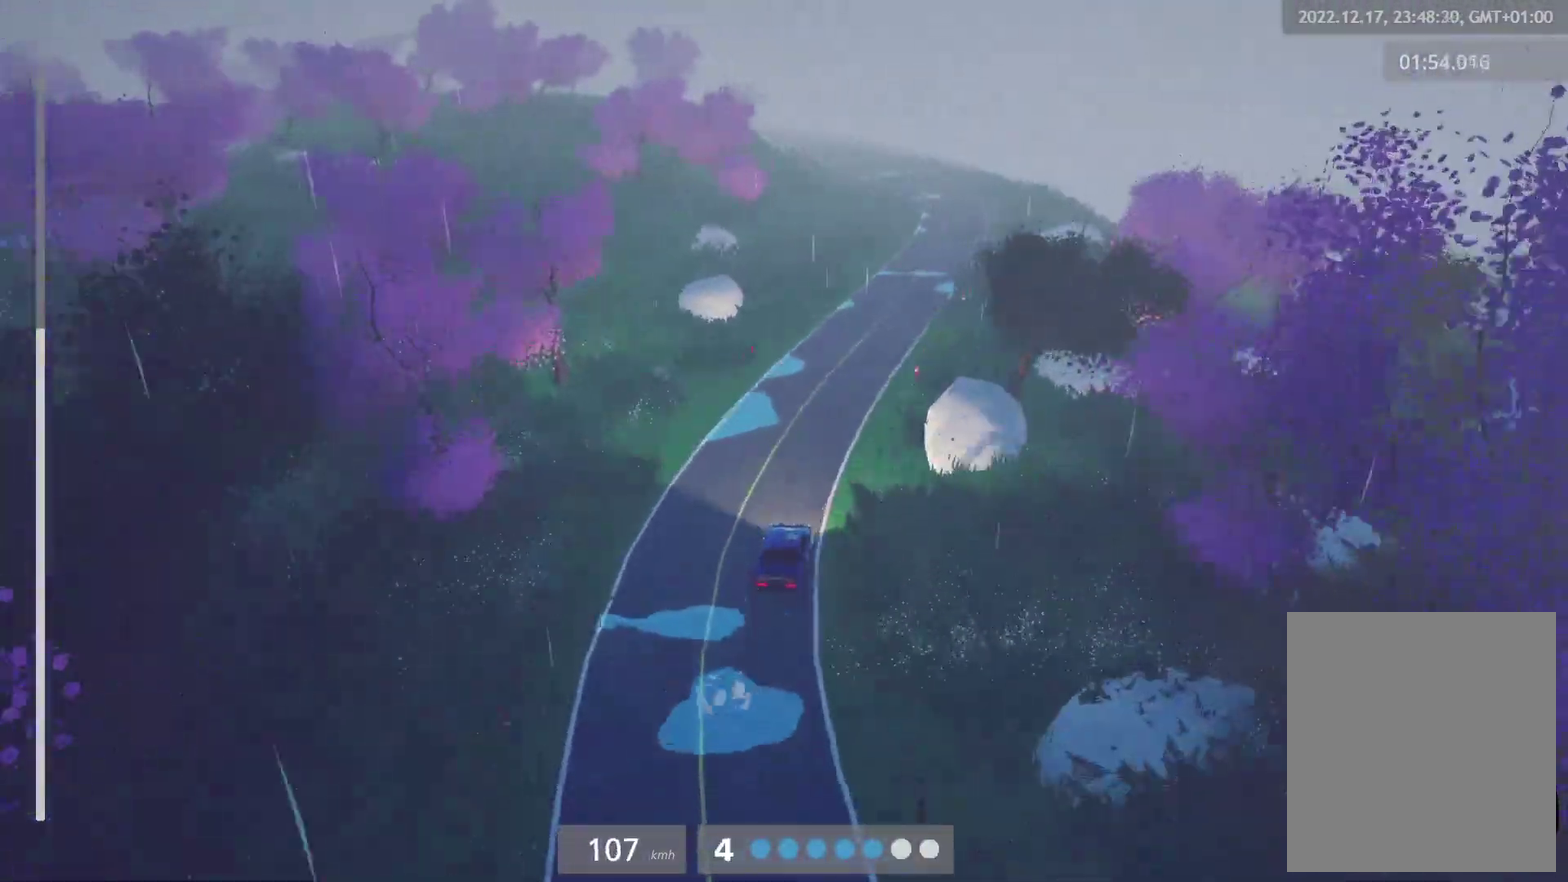
Gameplay with a controller (Xbox layout); each line is a JSON object with the inputs held at the frame after it. "events" lists button and stick changes between this image and that frame as [ms after this image, input, new state], when the widget could be followed in between. Not read: R2.
{"buttons": [], "left_stick": "center", "right_stick": "center"}
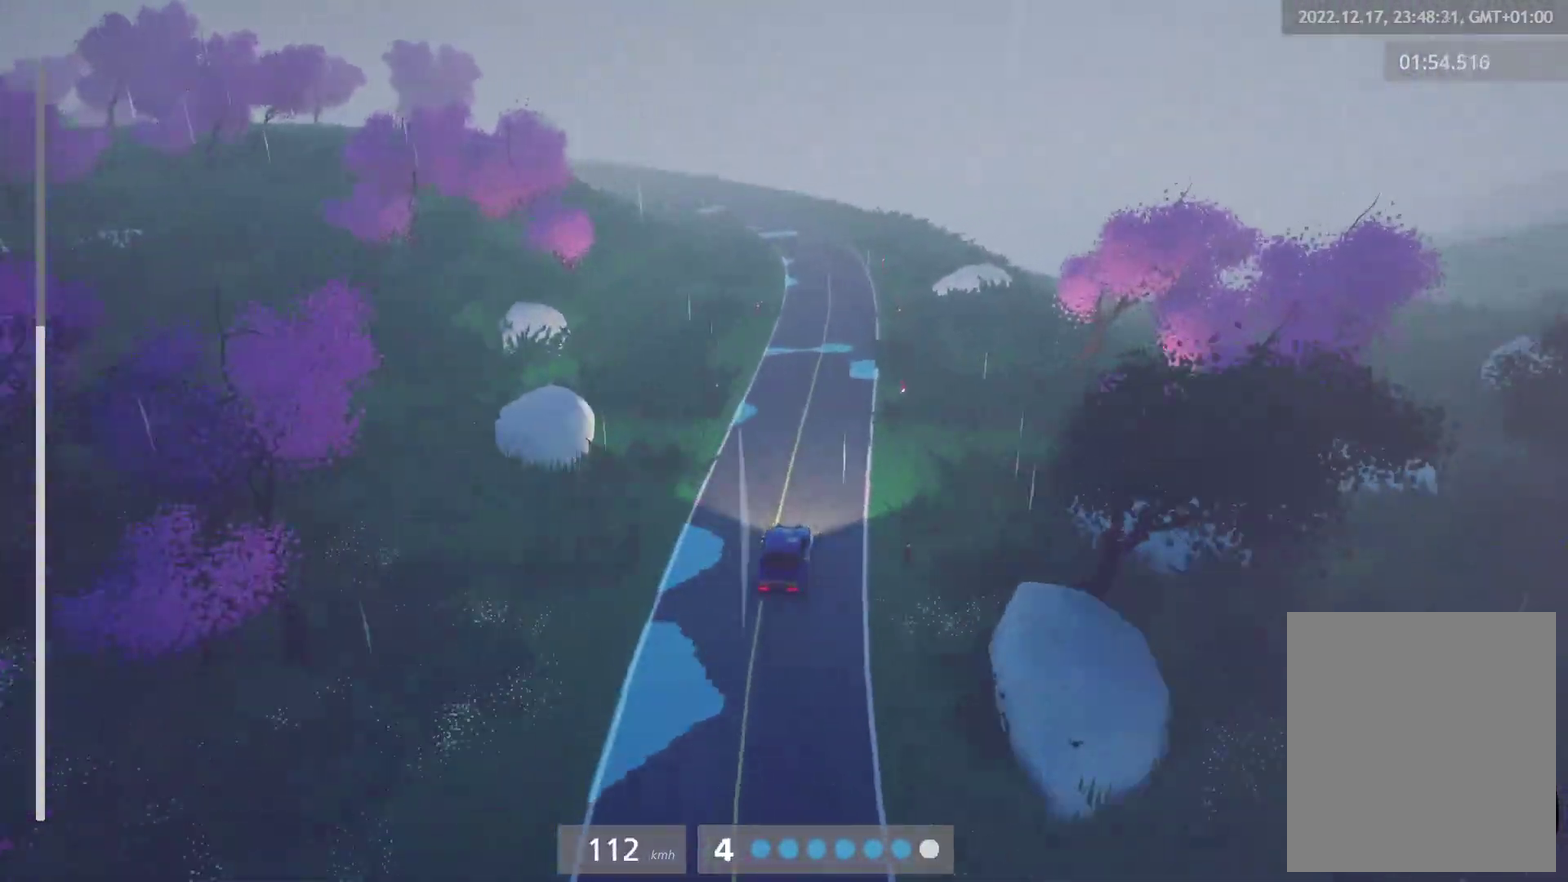
{"buttons": [], "left_stick": "left", "right_stick": "center", "events": [[250, "left_stick", "left"]]}
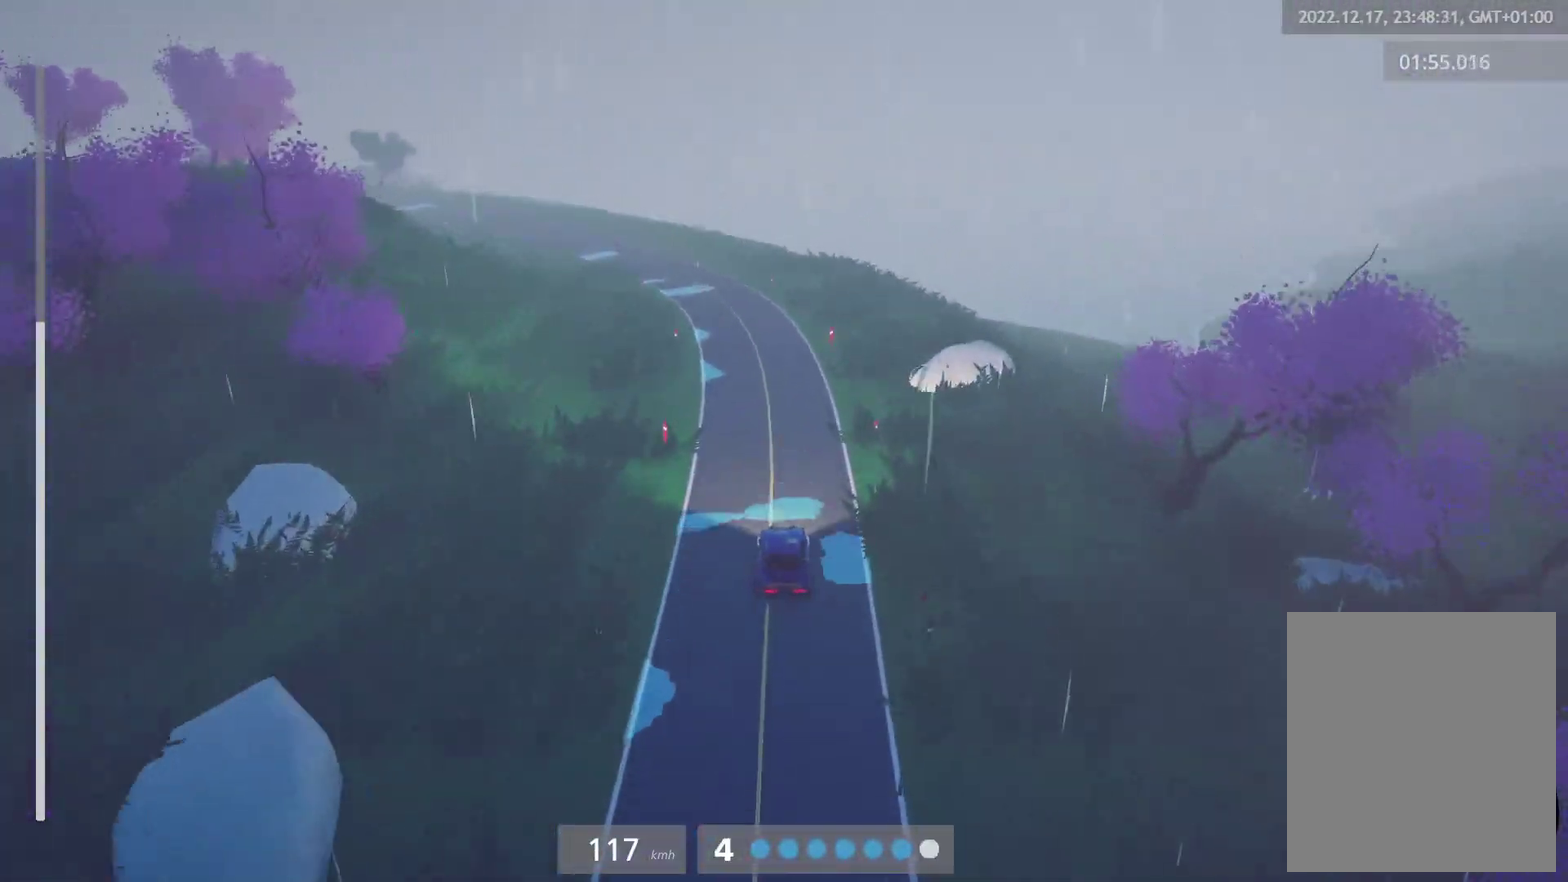
{"buttons": [], "left_stick": "center", "right_stick": "center", "events": [[233, "left_stick", "center"]]}
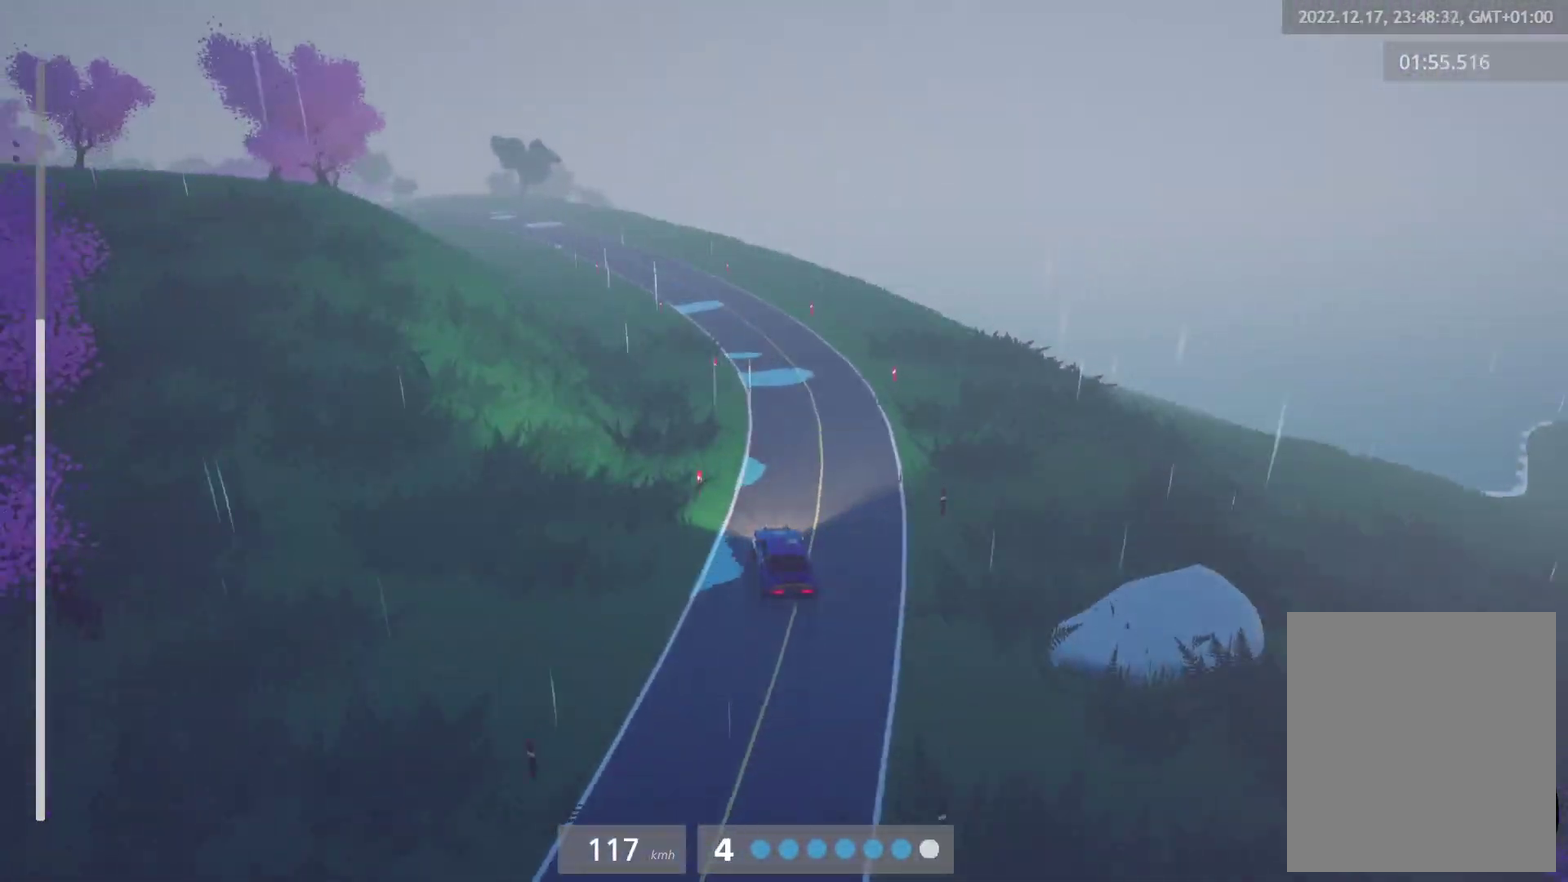
{"buttons": [], "left_stick": "center", "right_stick": "center", "events": [[167, "left_stick", "left"], [350, "left_stick", "center"], [367, "L2", "down"], [450, "L2", "up"]]}
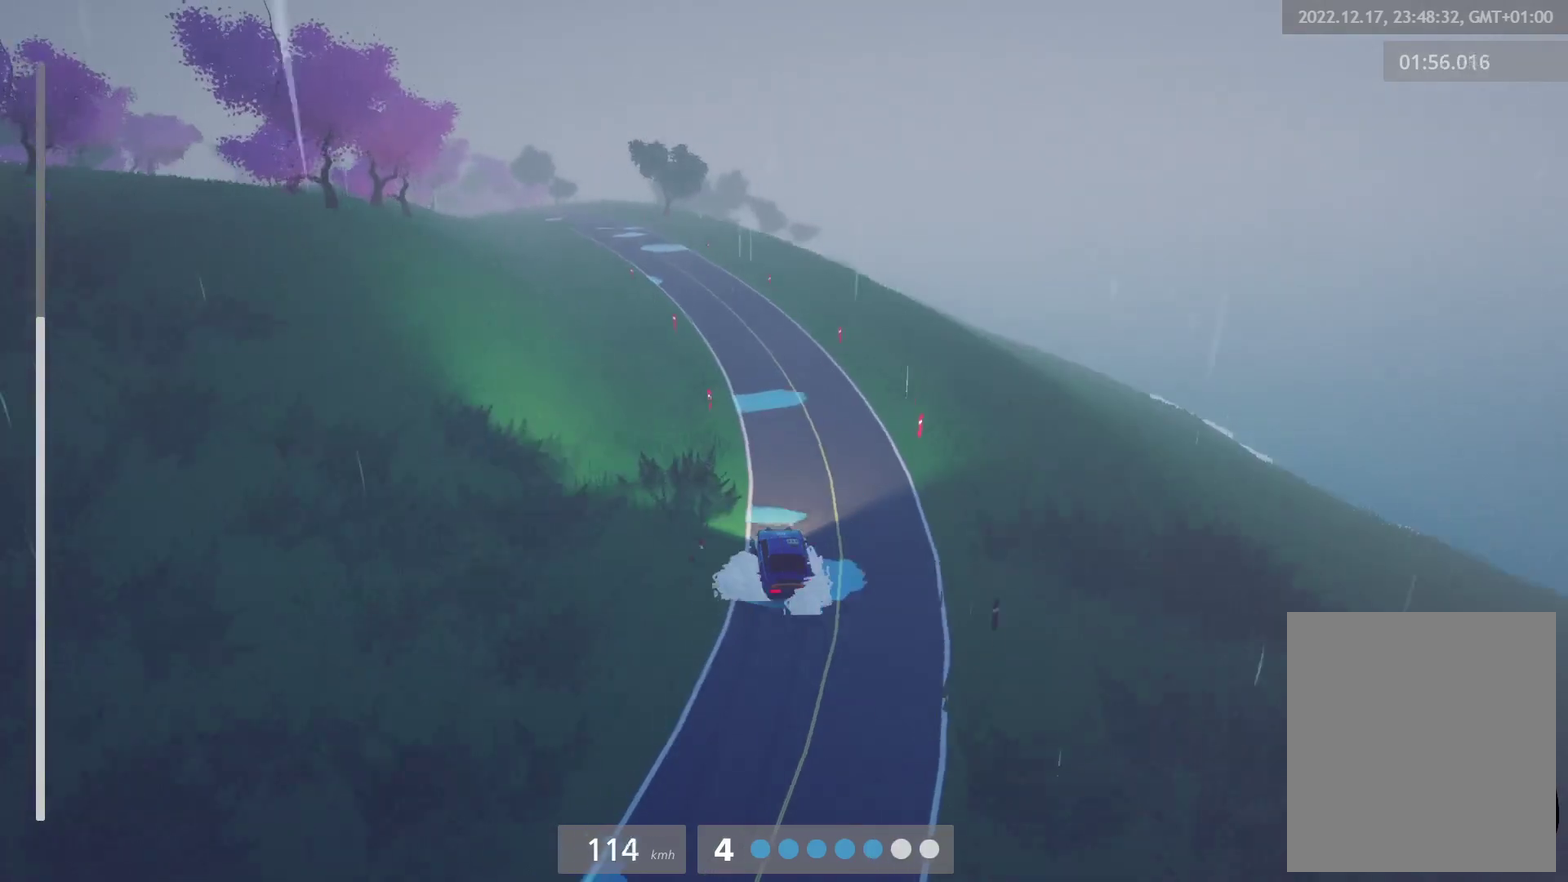
{"buttons": [], "left_stick": "center", "right_stick": "center", "events": [[167, "left_stick", "left"], [383, "left_stick", "center"]]}
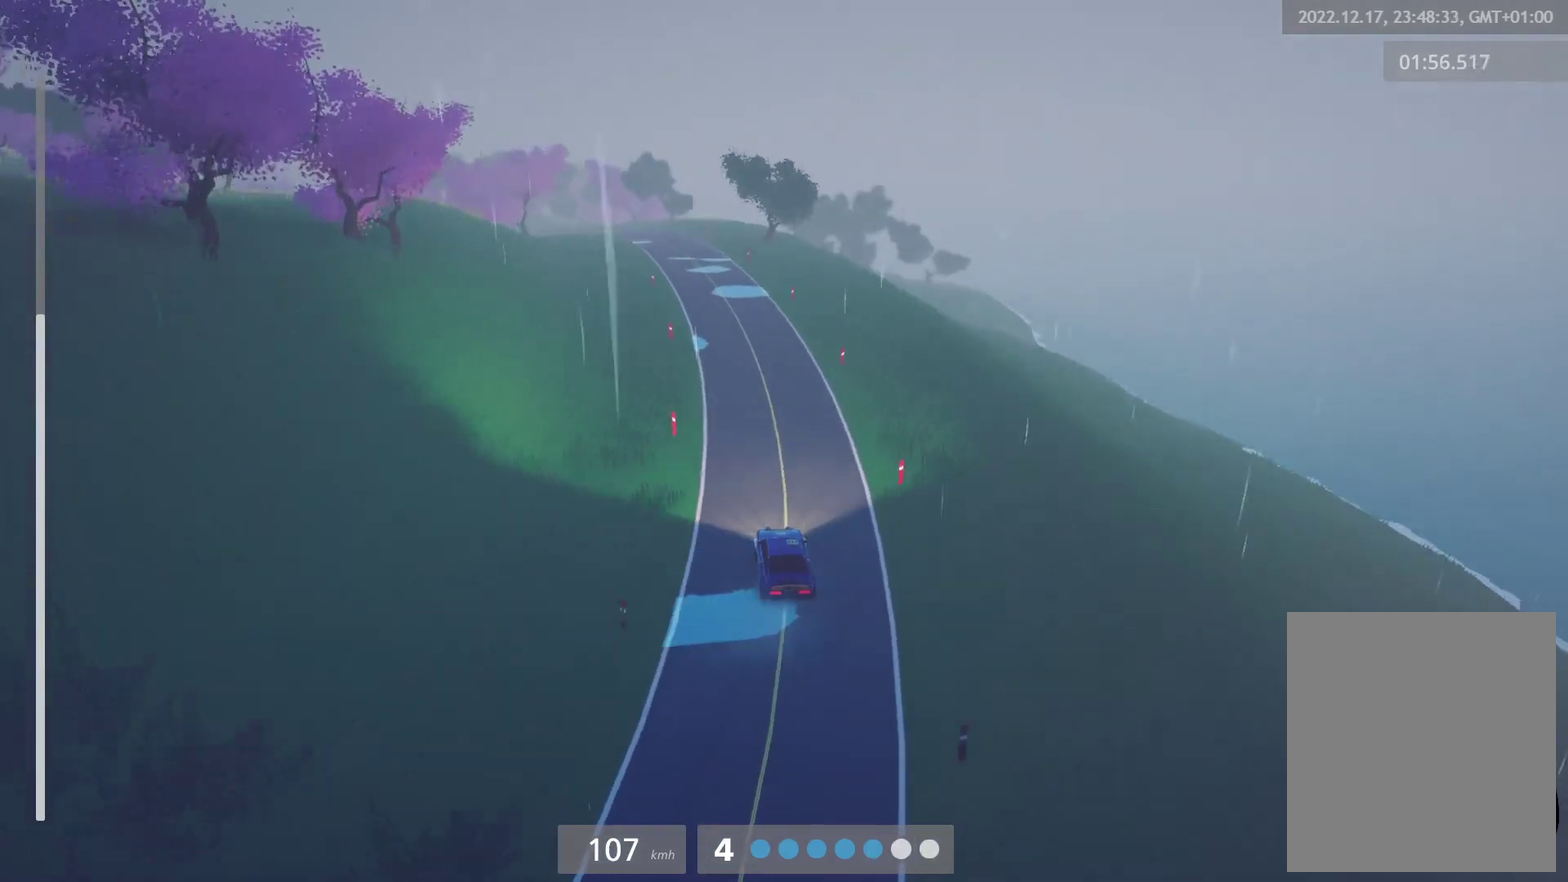
{"buttons": [], "left_stick": "center", "right_stick": "center", "events": [[300, "left_stick", "left"], [467, "left_stick", "center"]]}
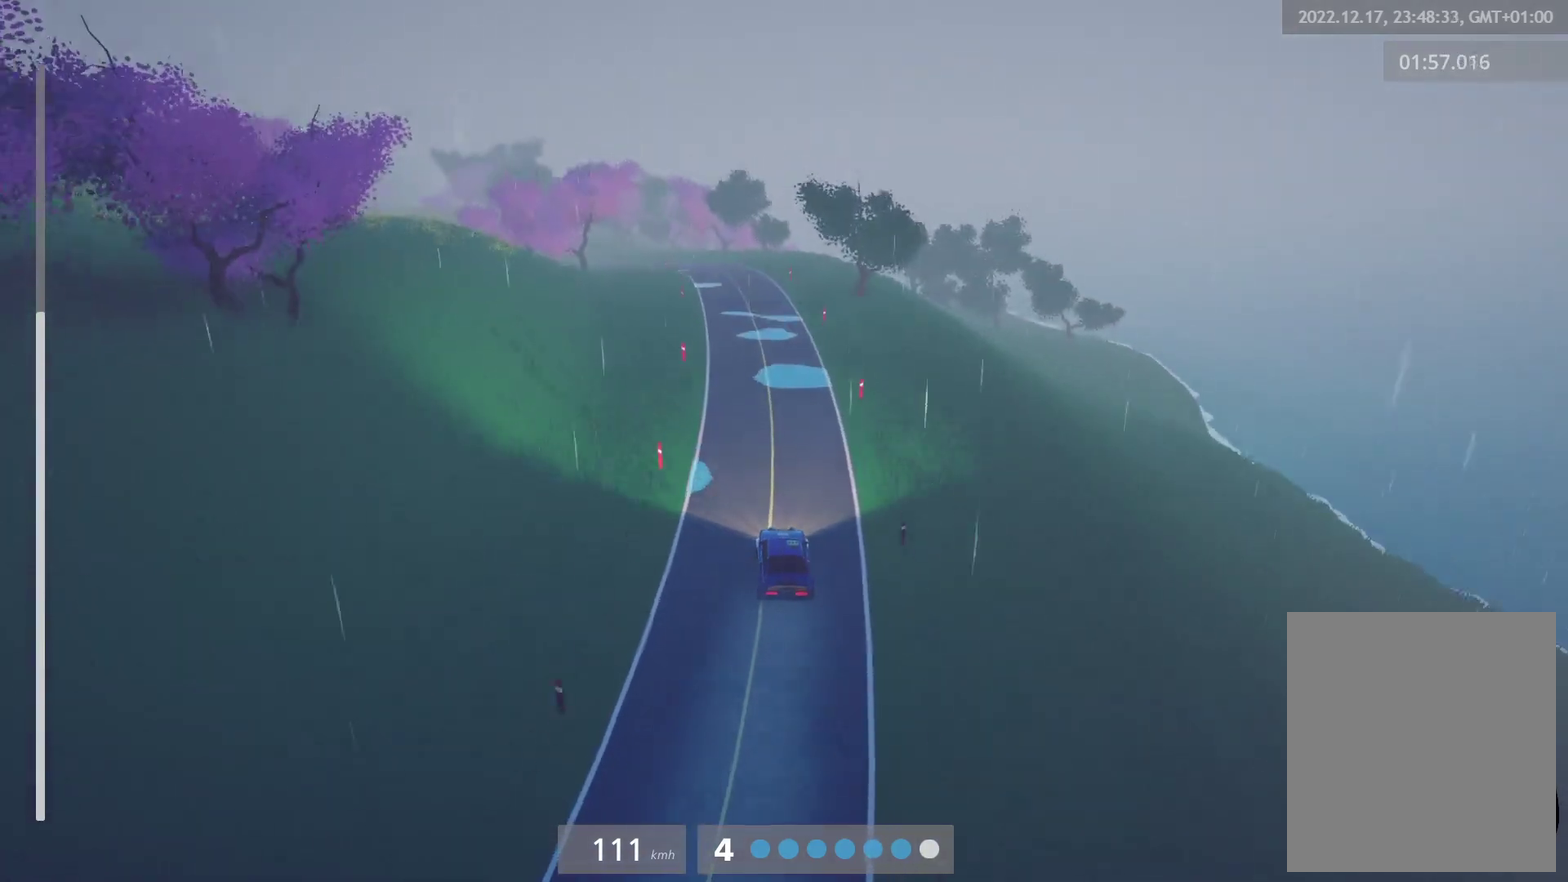
{"buttons": ["L2"], "left_stick": "center", "right_stick": "center", "events": [[100, "left_stick", "left"], [417, "L2", "down"], [433, "left_stick", "center"]]}
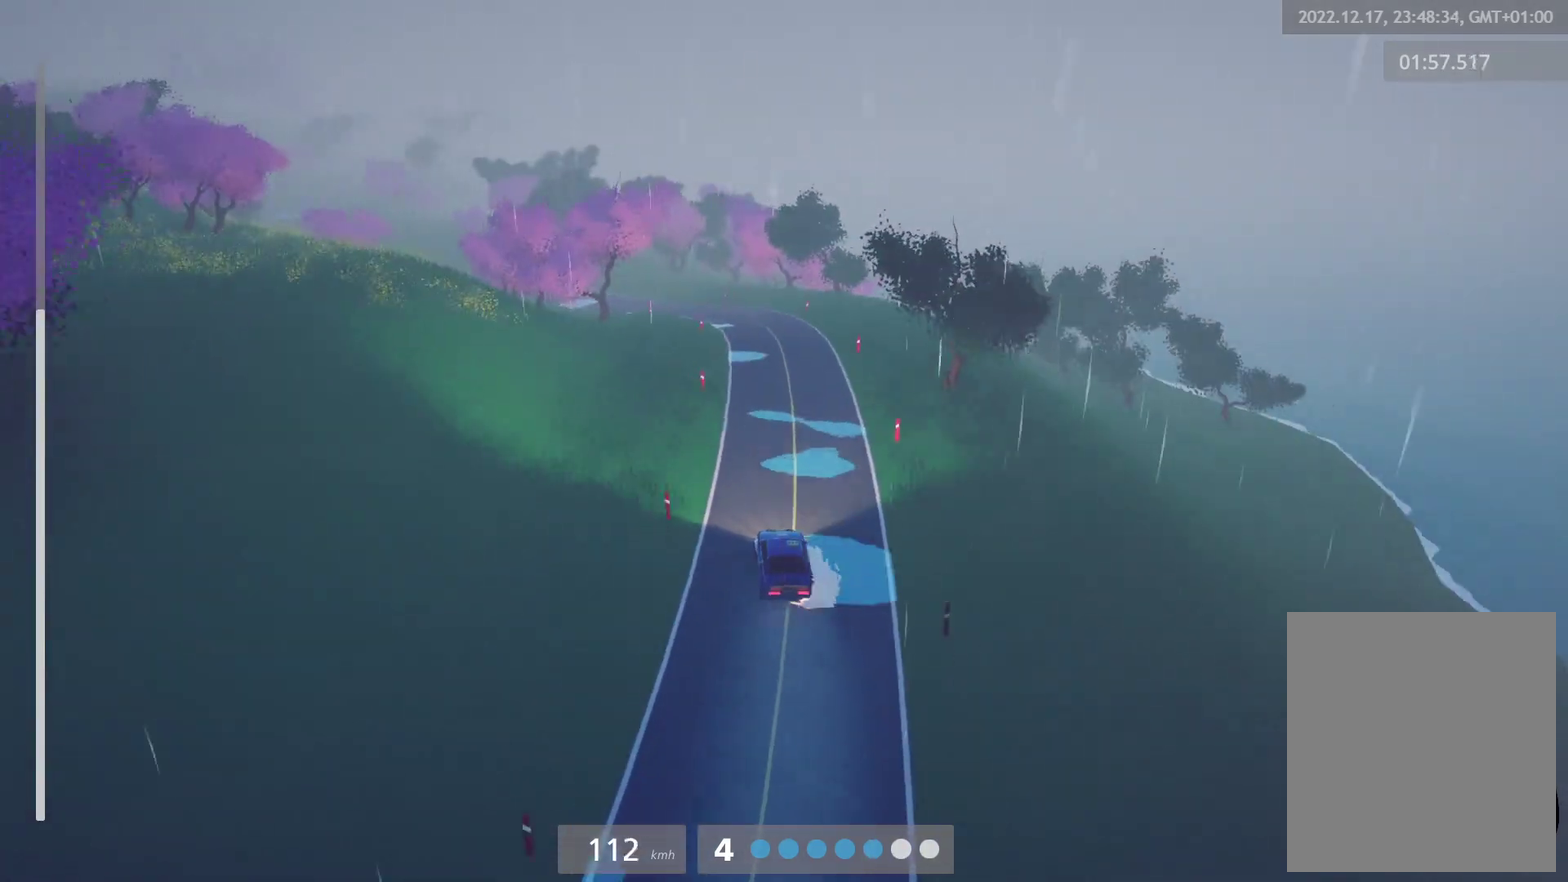
{"buttons": [], "left_stick": "right", "right_stick": "center", "events": [[33, "L2", "up"], [150, "left_stick", "left"], [300, "left_stick", "center"], [433, "left_stick", "right"]]}
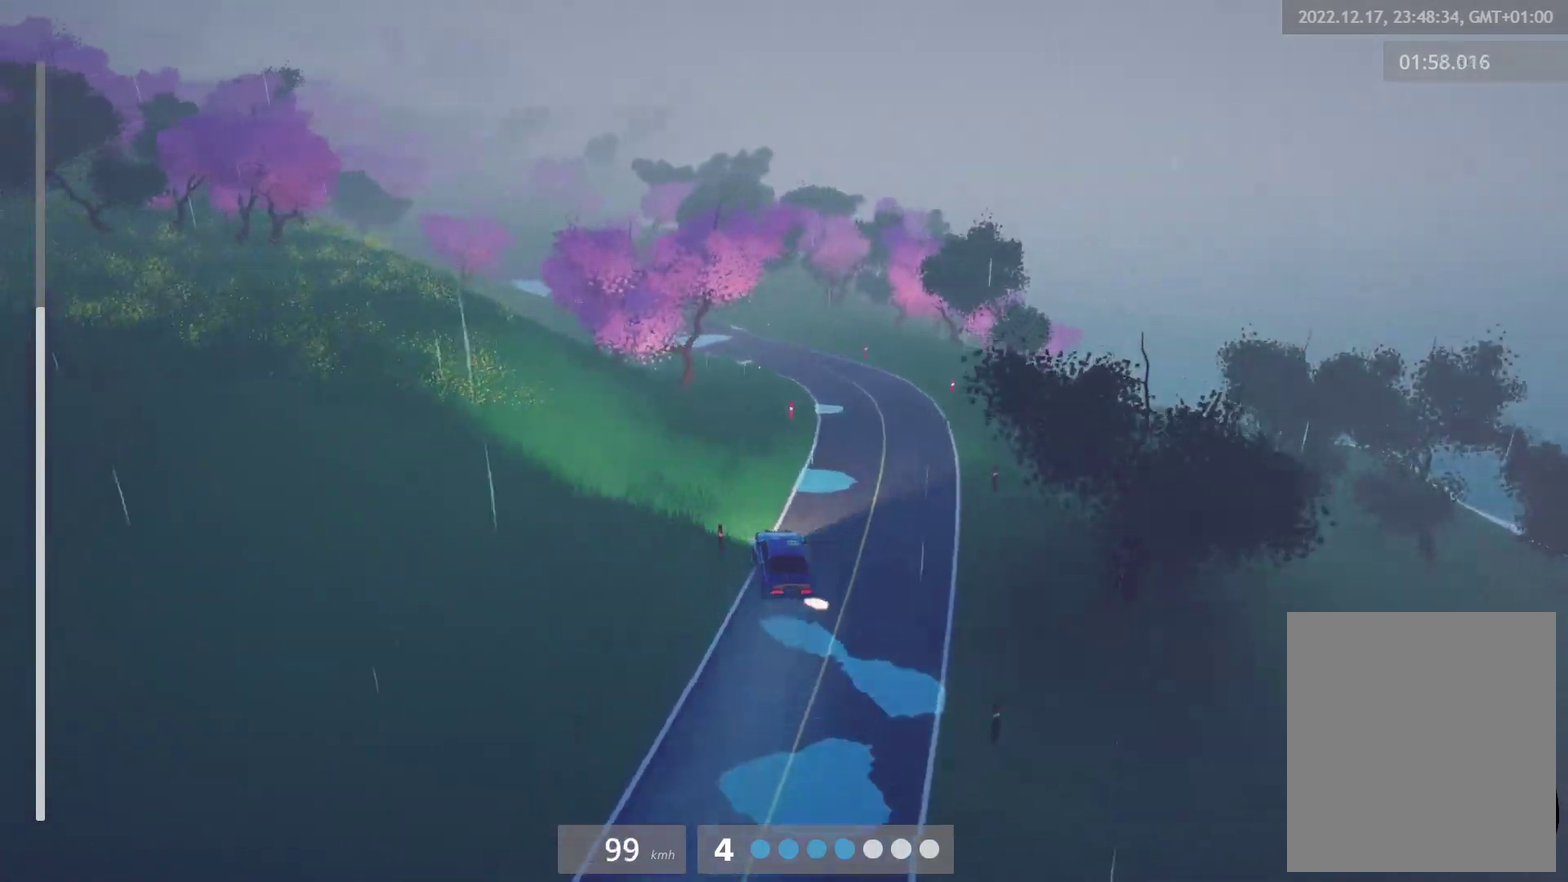
{"buttons": [], "left_stick": "center", "right_stick": "center", "events": [[67, "left_stick", "center"], [167, "left_stick", "left"], [433, "left_stick", "center"]]}
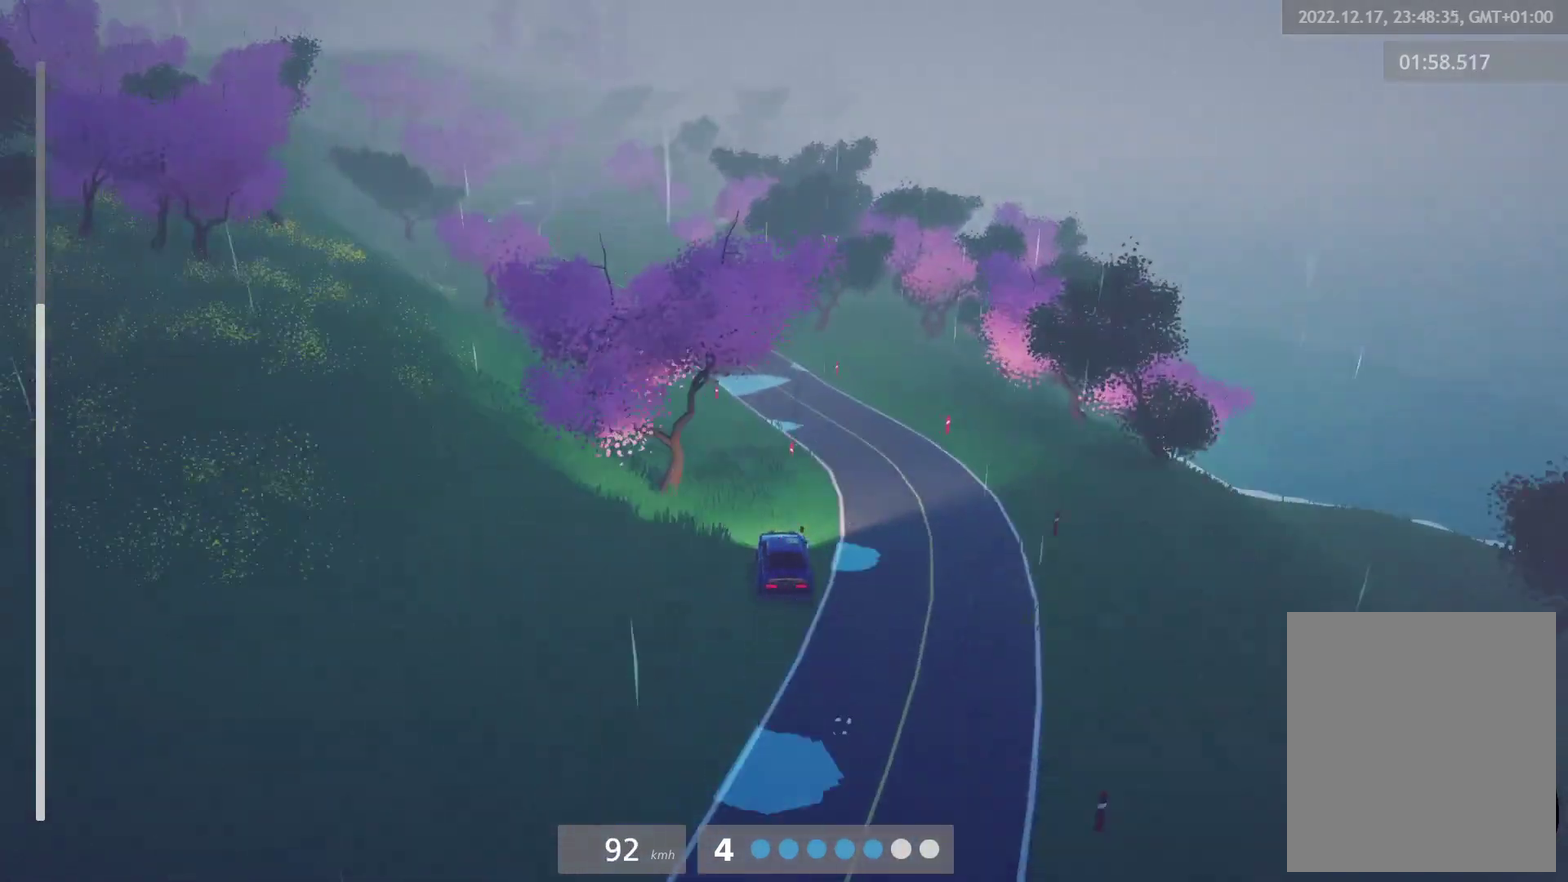
{"buttons": [], "left_stick": "left", "right_stick": "center", "events": [[400, "left_stick", "left"]]}
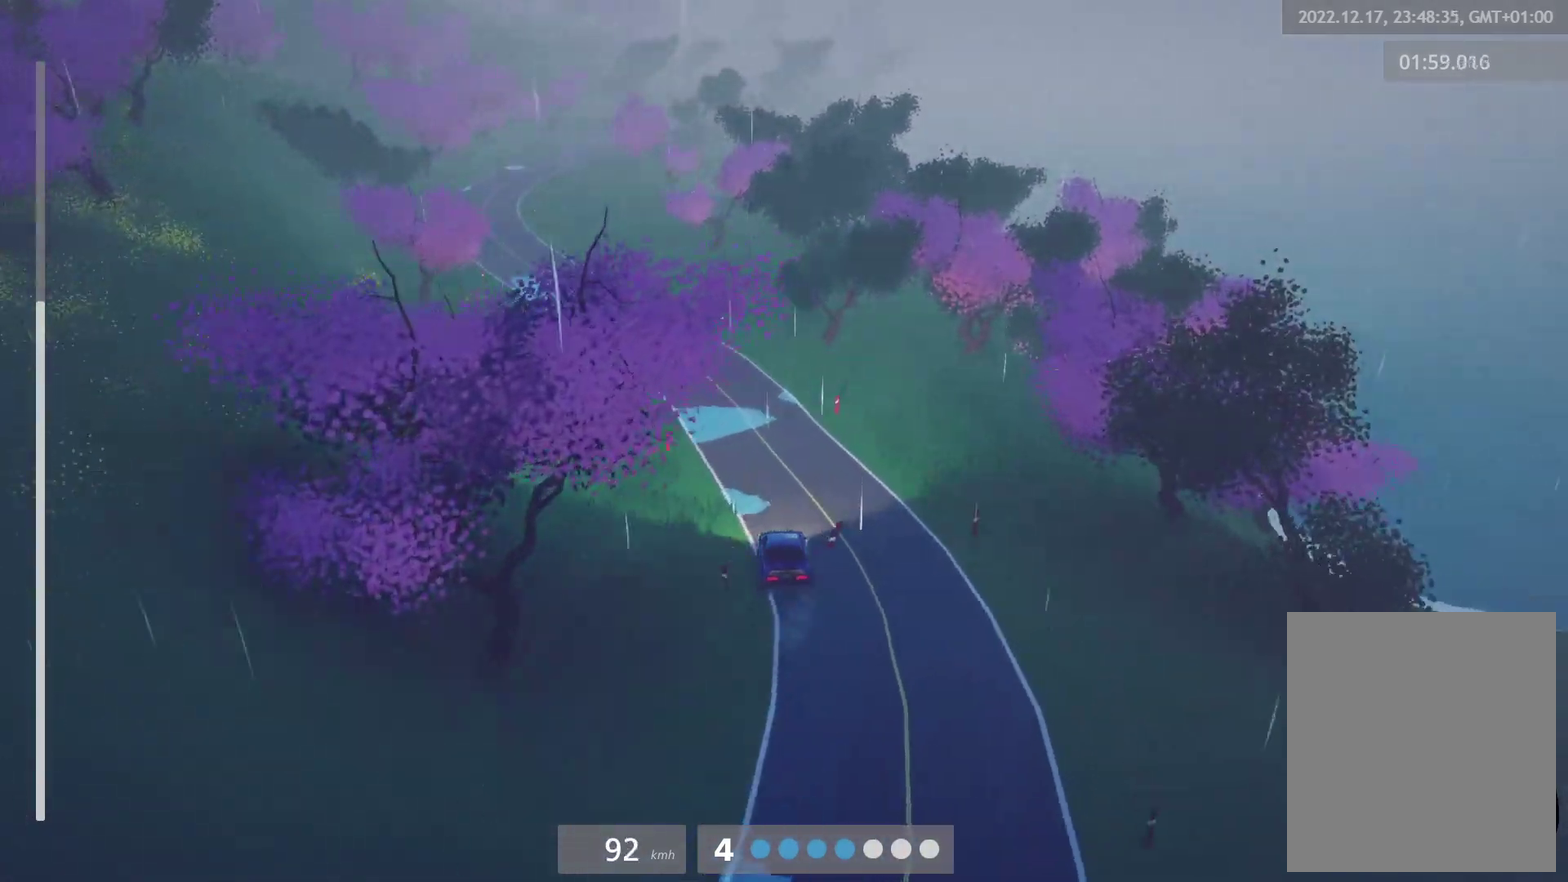
{"buttons": [], "left_stick": "center", "right_stick": "center", "events": [[217, "left_stick", "center"], [300, "left_stick", "right"], [333, "L1", "down"], [417, "left_stick", "center"], [450, "L1", "up"]]}
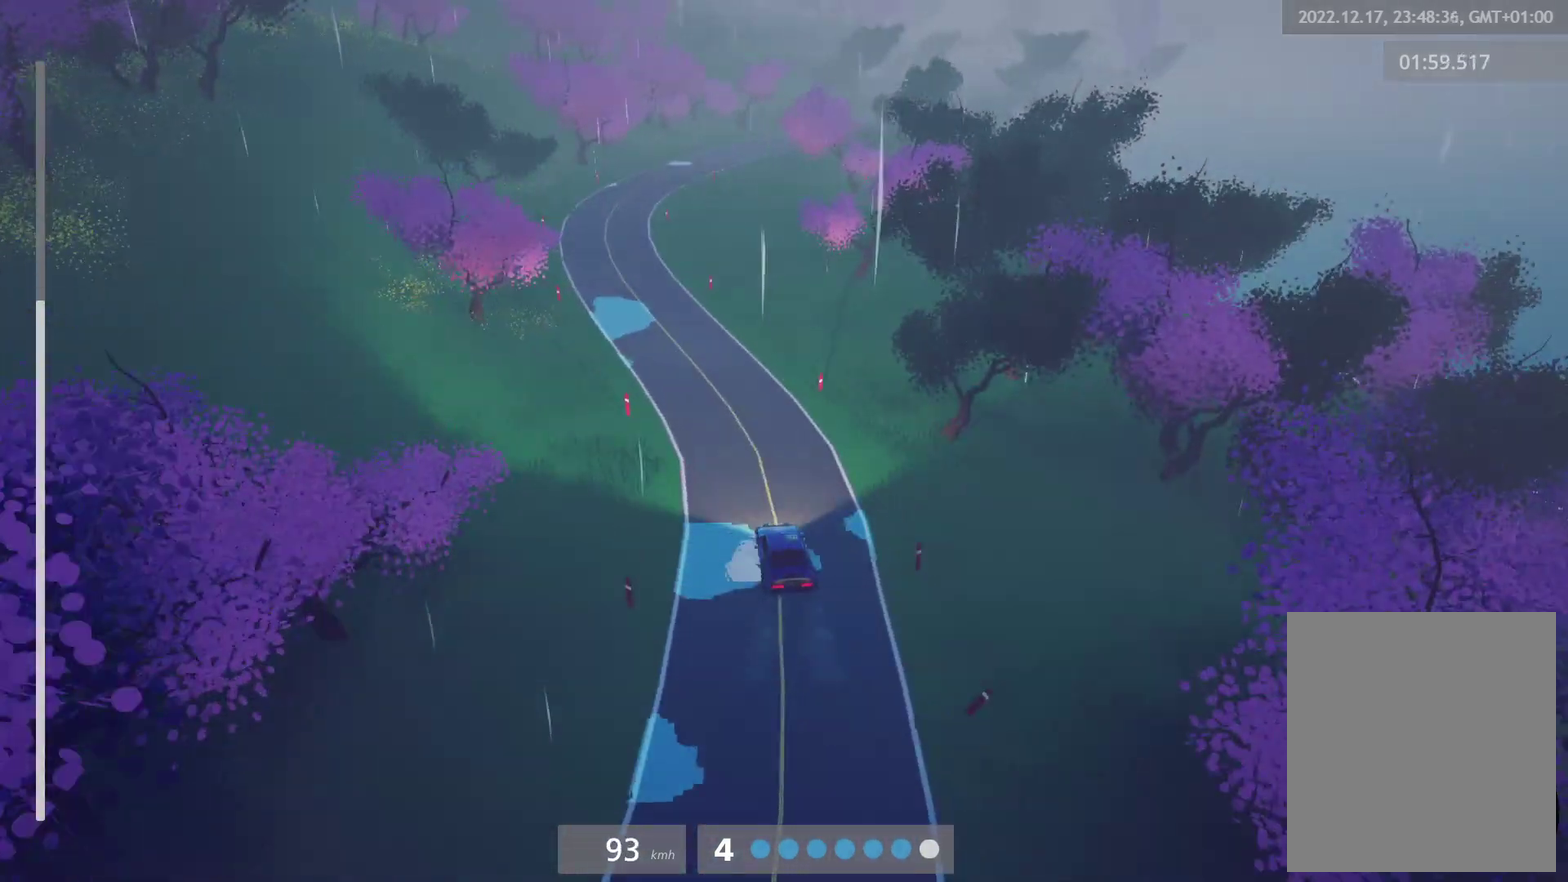
{"buttons": [], "left_stick": "right", "right_stick": "center", "events": [[467, "left_stick", "right"]]}
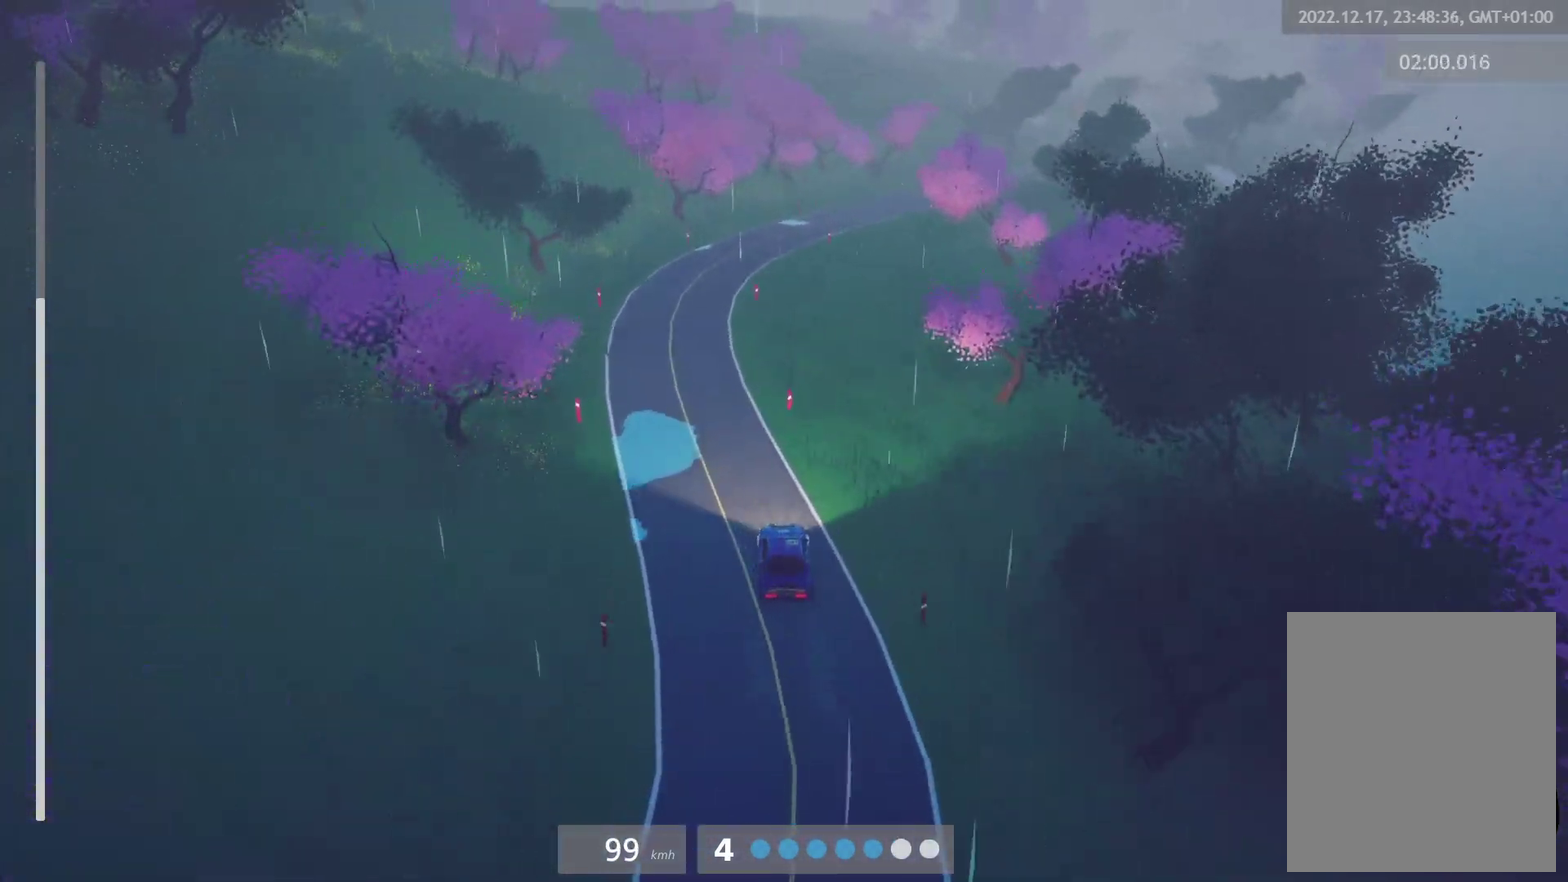
{"buttons": [], "left_stick": "center", "right_stick": "center", "events": [[467, "left_stick", "center"]]}
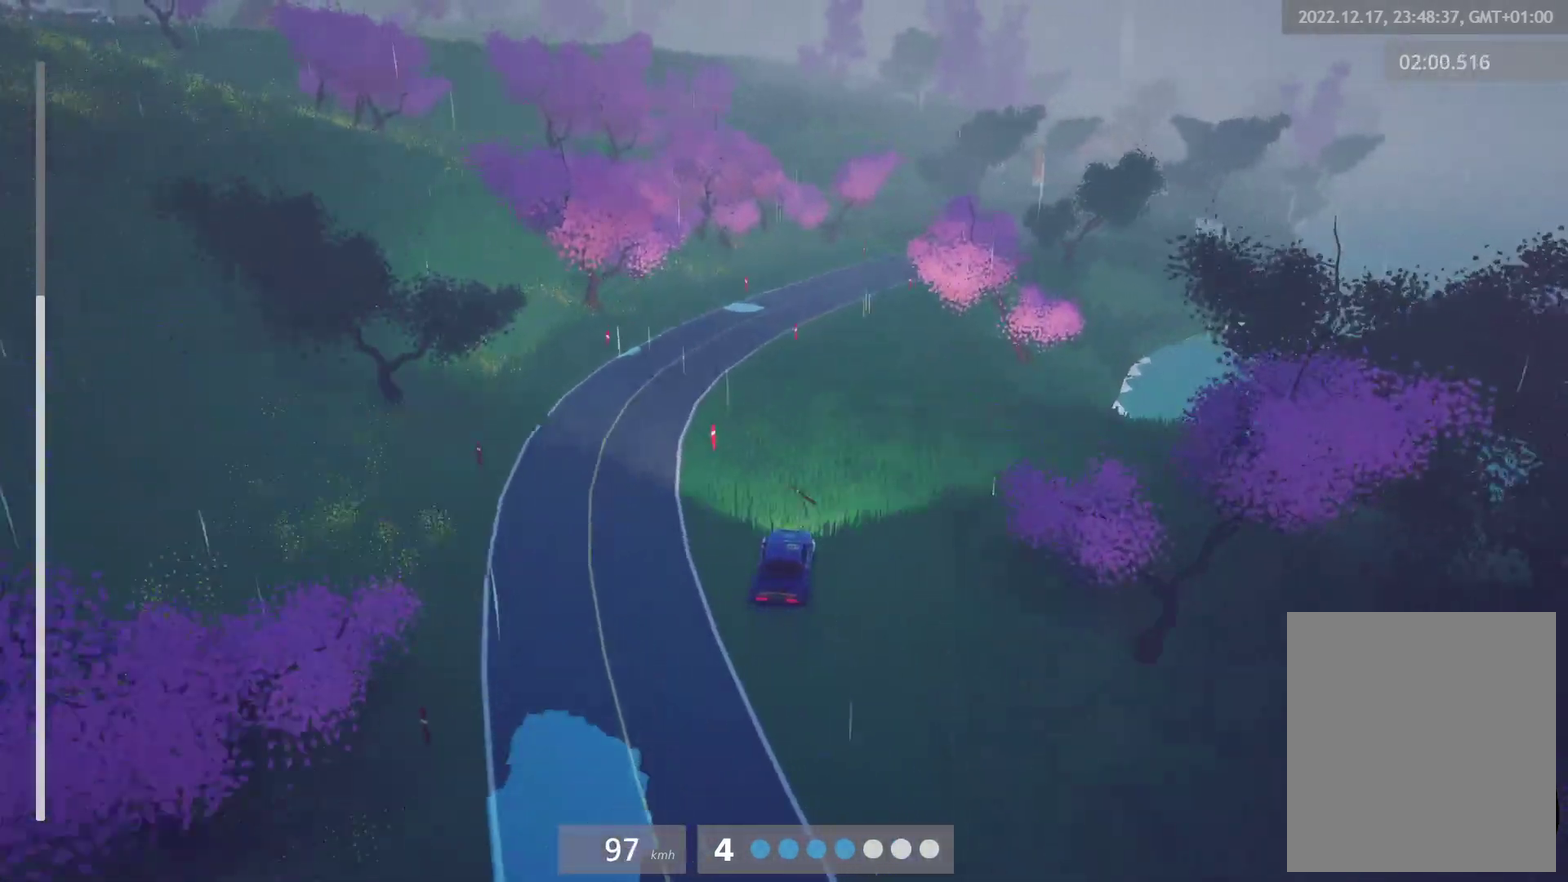
{"buttons": [], "left_stick": "center", "right_stick": "center", "events": [[200, "X", "down"], [300, "X", "up"], [450, "left_stick", "up-left"], [500, "left_stick", "center"]]}
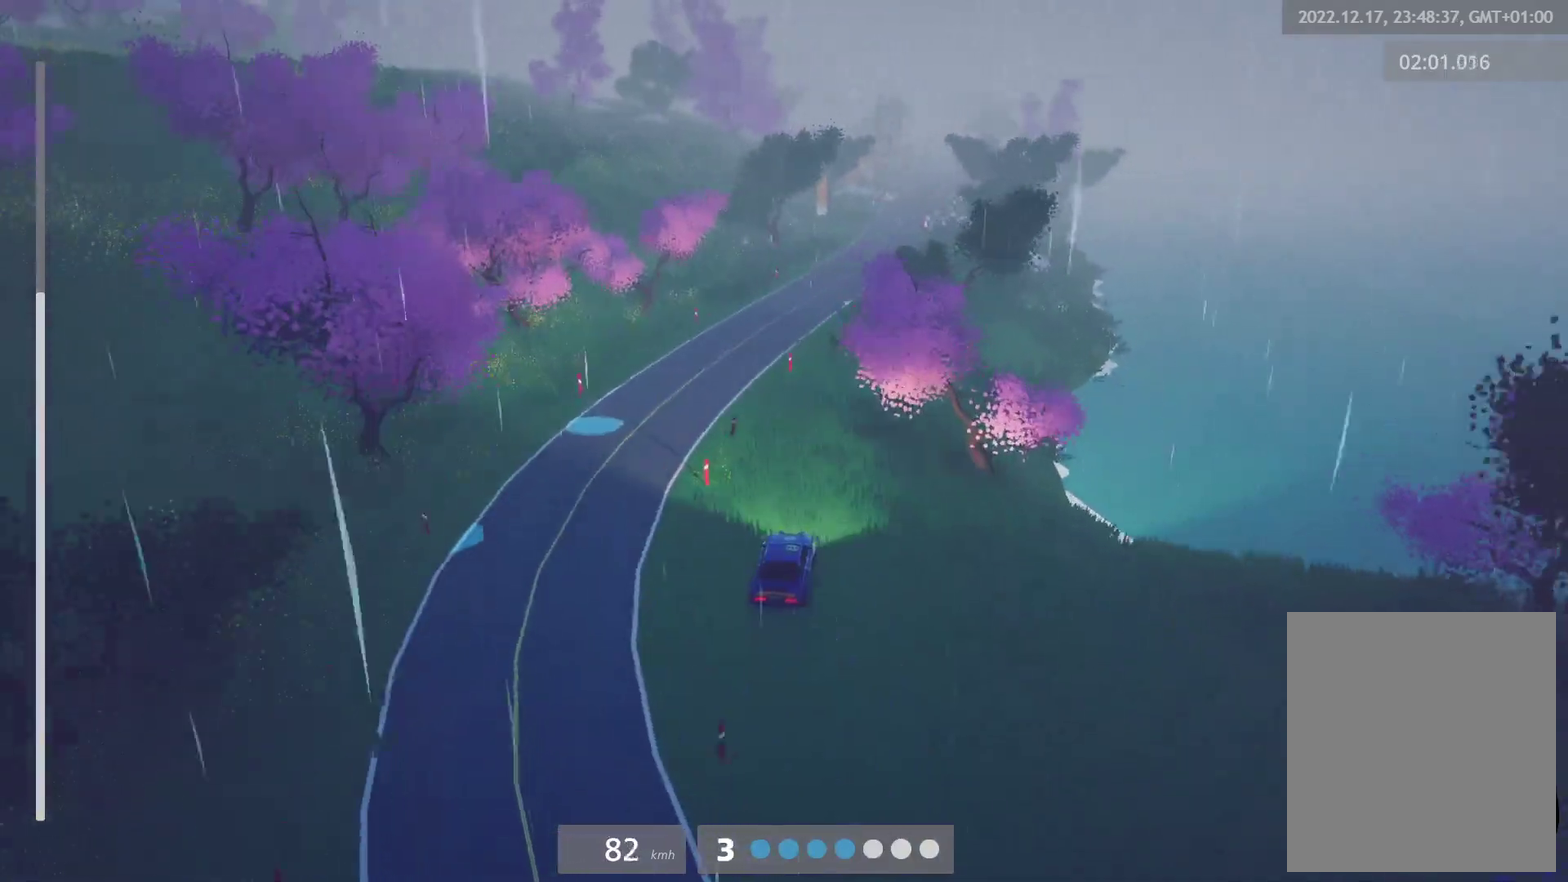
{"buttons": [], "left_stick": "center", "right_stick": "center", "events": [[217, "left_stick", "left"], [350, "left_stick", "center"]]}
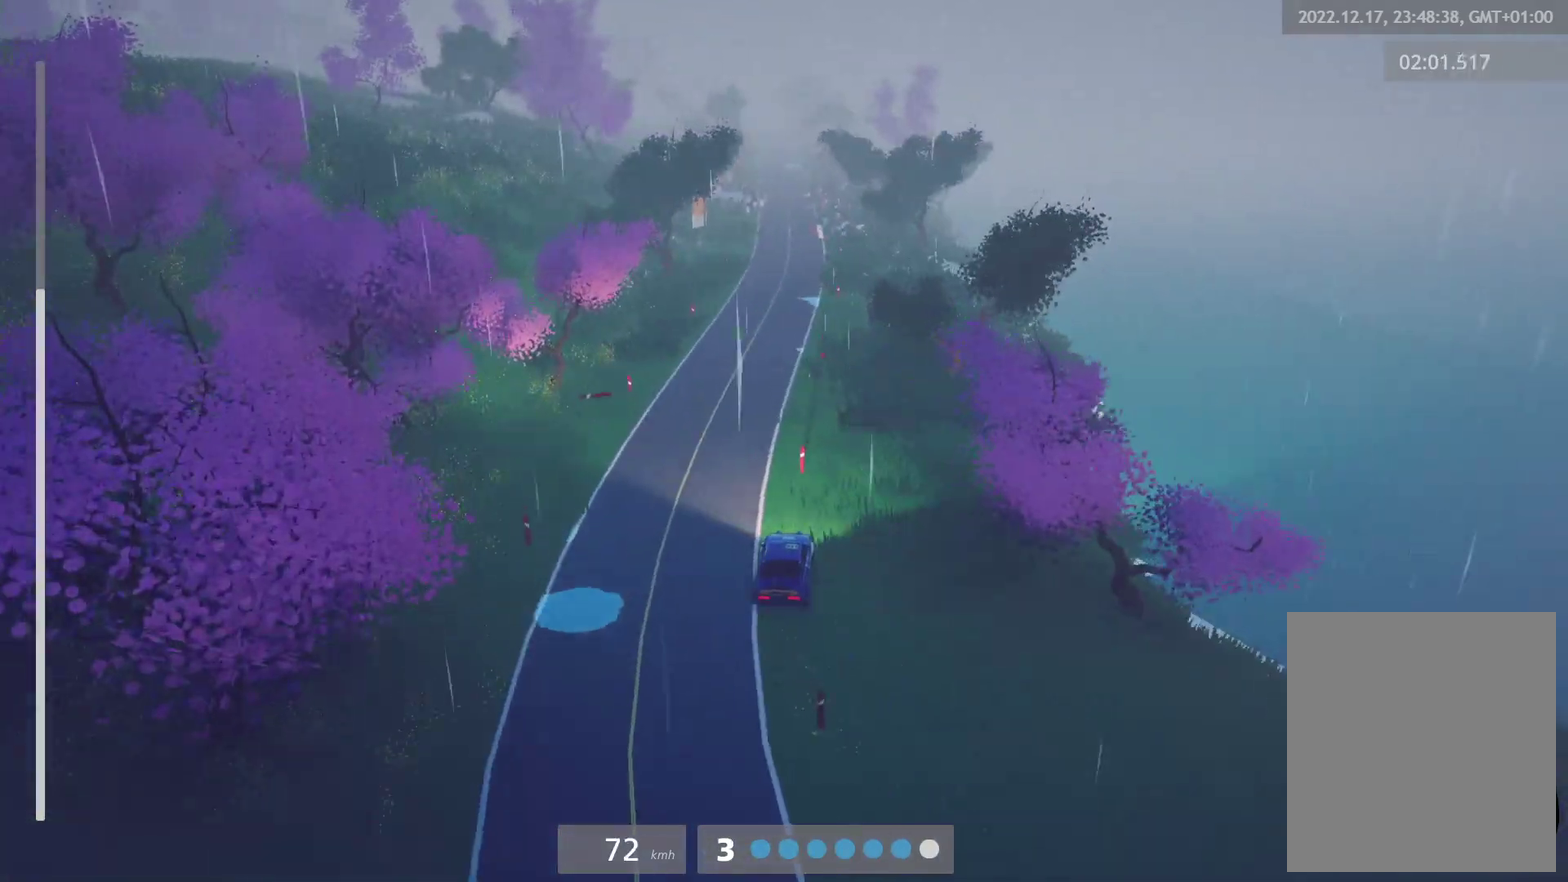
{"buttons": [], "left_stick": "center", "right_stick": "center", "events": [[200, "L1", "down"], [283, "L1", "up"]]}
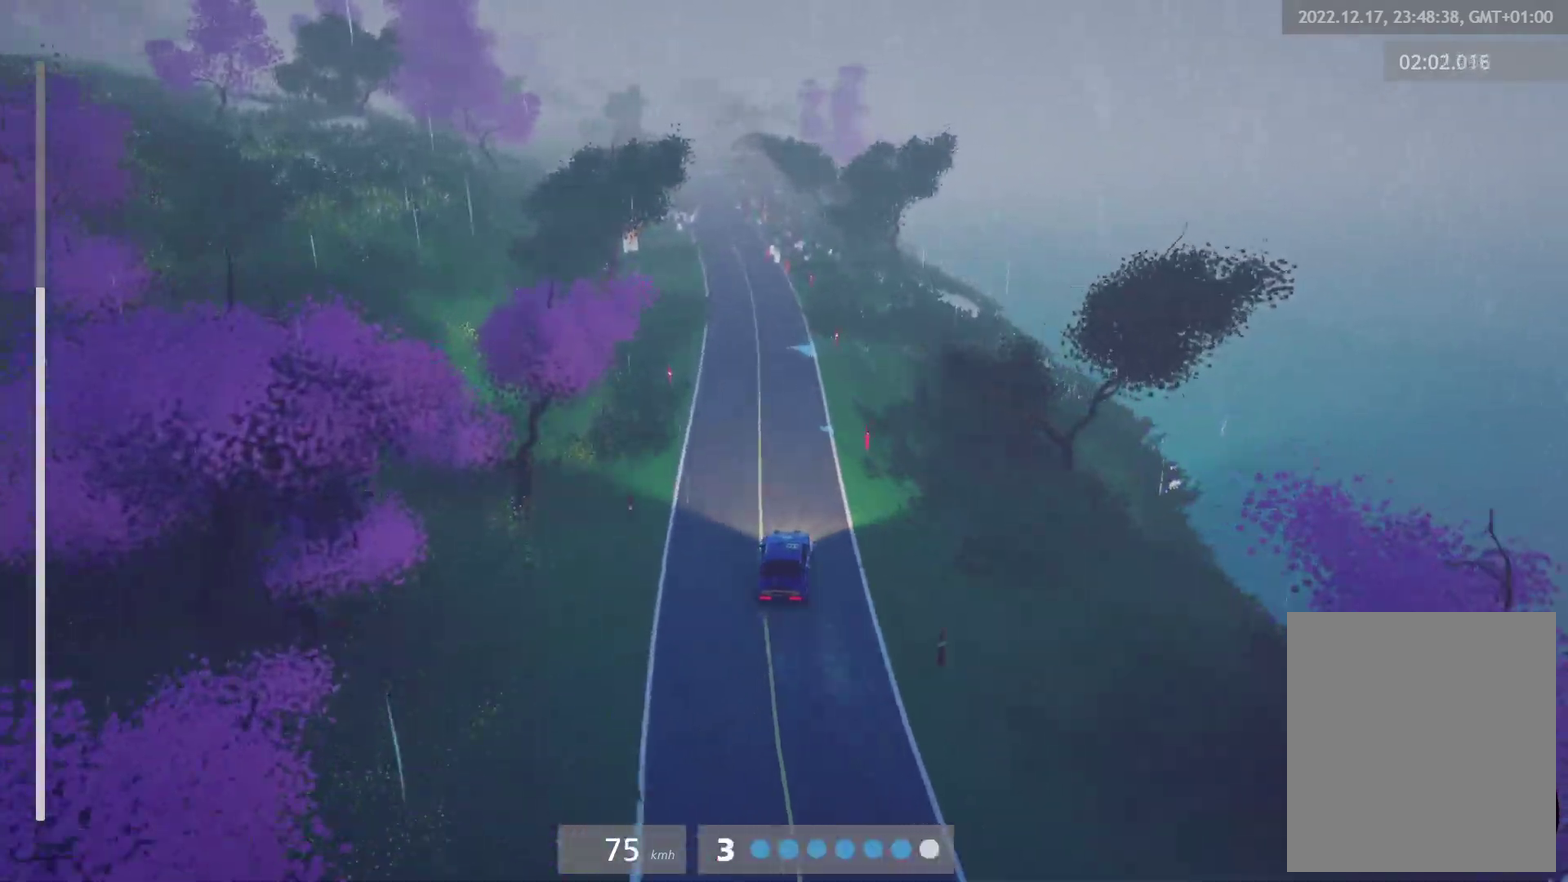
{"buttons": ["R3"], "left_stick": "center", "right_stick": "center", "events": [[33, "left_stick", "up-right"], [167, "left_stick", "center"], [333, "left_stick", "left"], [450, "R3", "down"], [467, "left_stick", "center"]]}
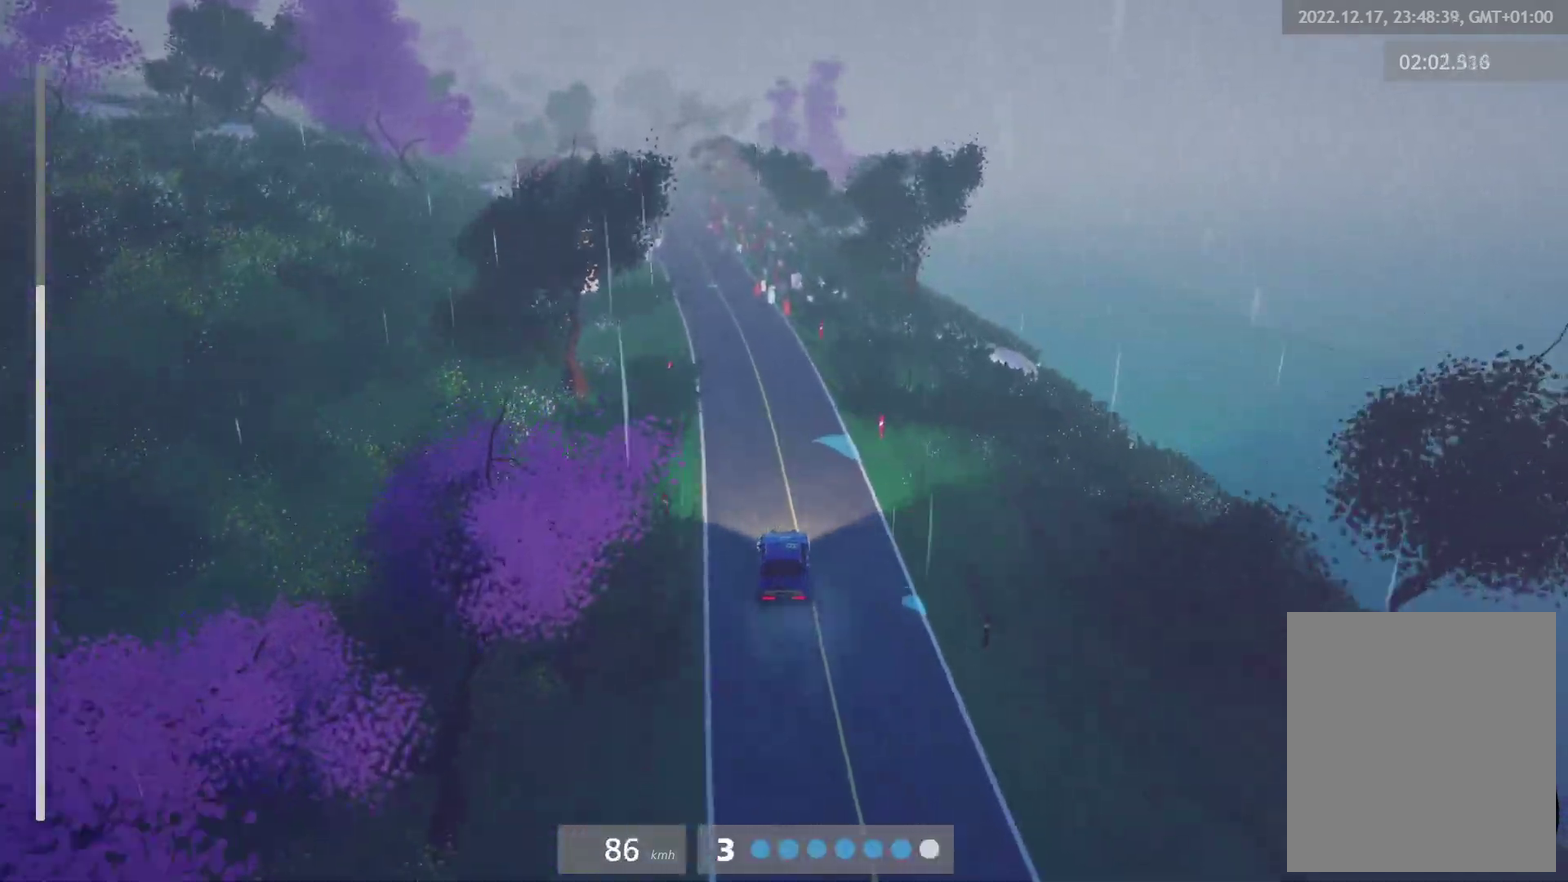
{"buttons": ["R3"], "left_stick": "center", "right_stick": "center", "events": [[167, "R3", "up"], [300, "left_stick", "left"], [367, "R3", "down"], [467, "left_stick", "center"]]}
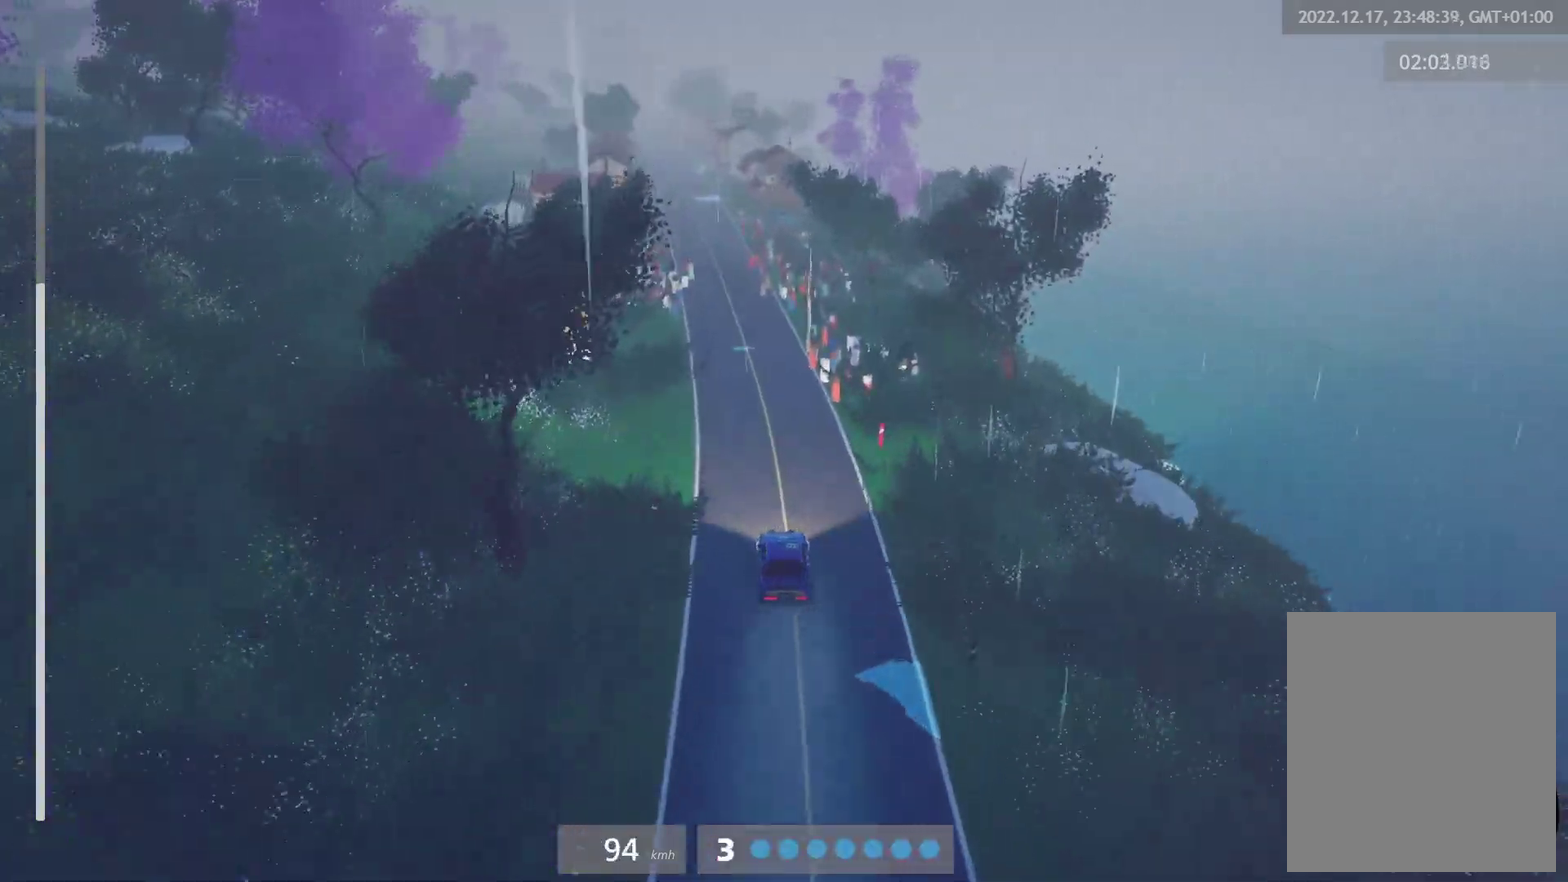
{"buttons": [], "left_stick": "center", "right_stick": "center", "events": [[333, "R3", "up"], [333, "left_stick", "left"], [450, "left_stick", "center"]]}
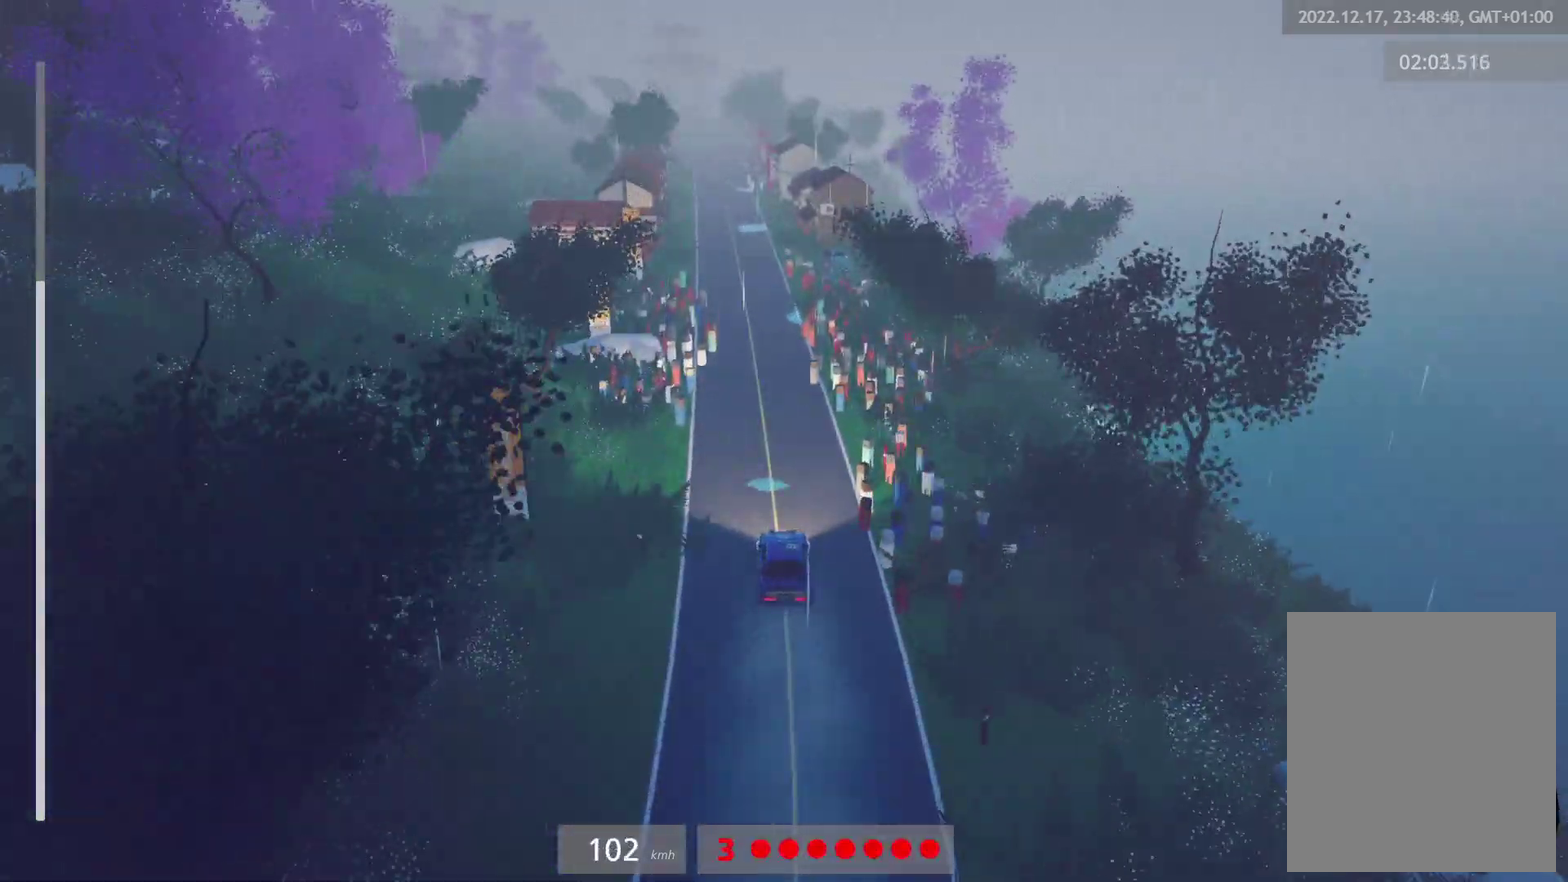
{"buttons": [], "left_stick": "center", "right_stick": "center", "events": [[83, "A", "down"], [200, "A", "up"], [350, "L1", "down"], [450, "L1", "up"]]}
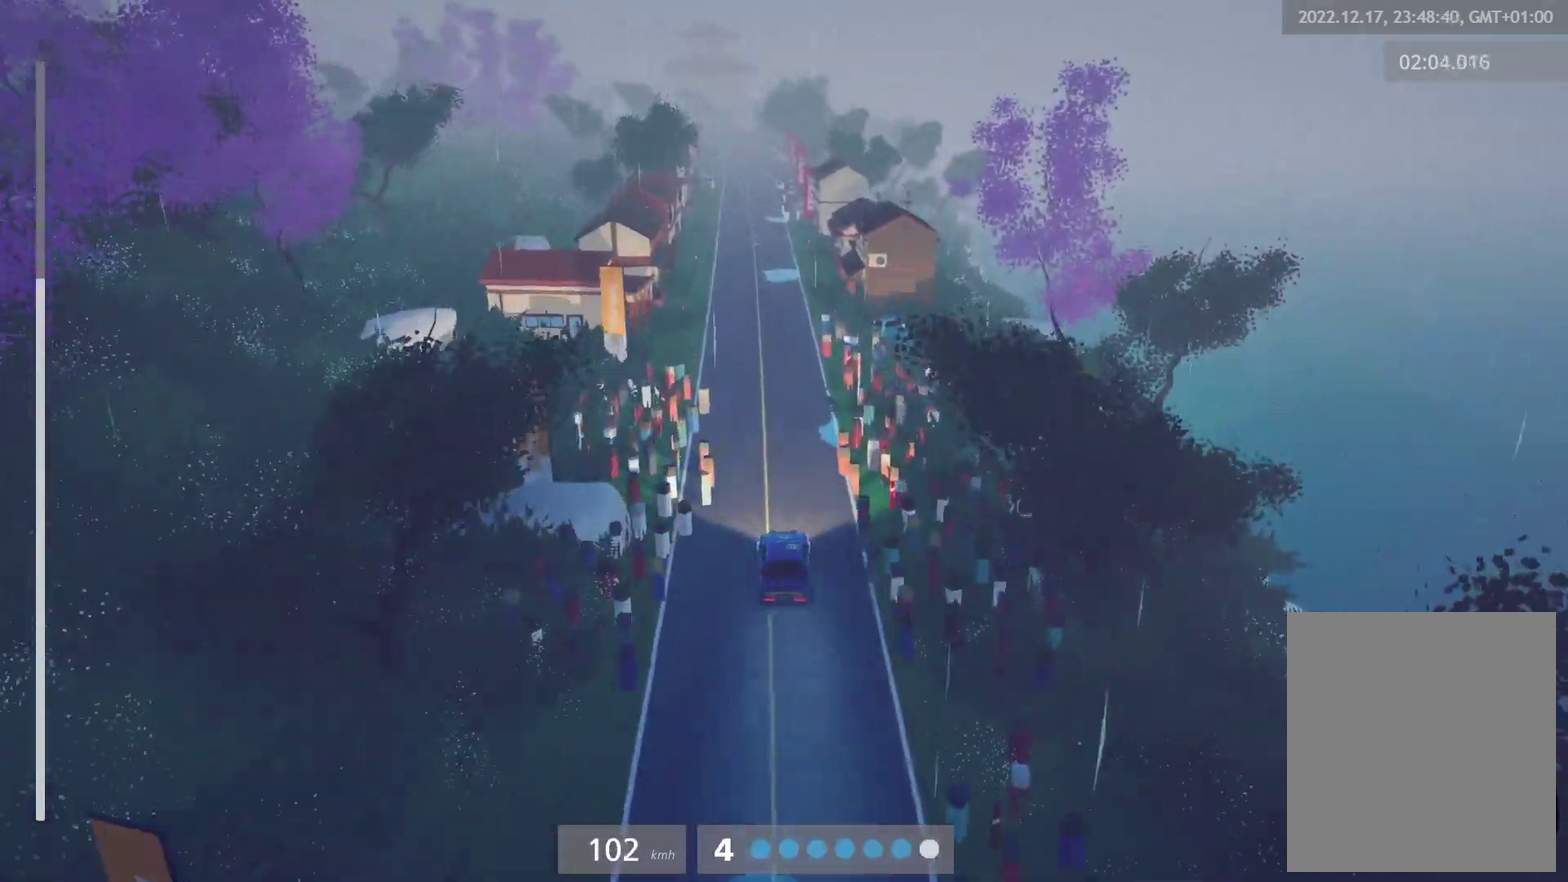
{"buttons": [], "left_stick": "center", "right_stick": "center", "events": [[267, "L1", "down"], [350, "L1", "up"]]}
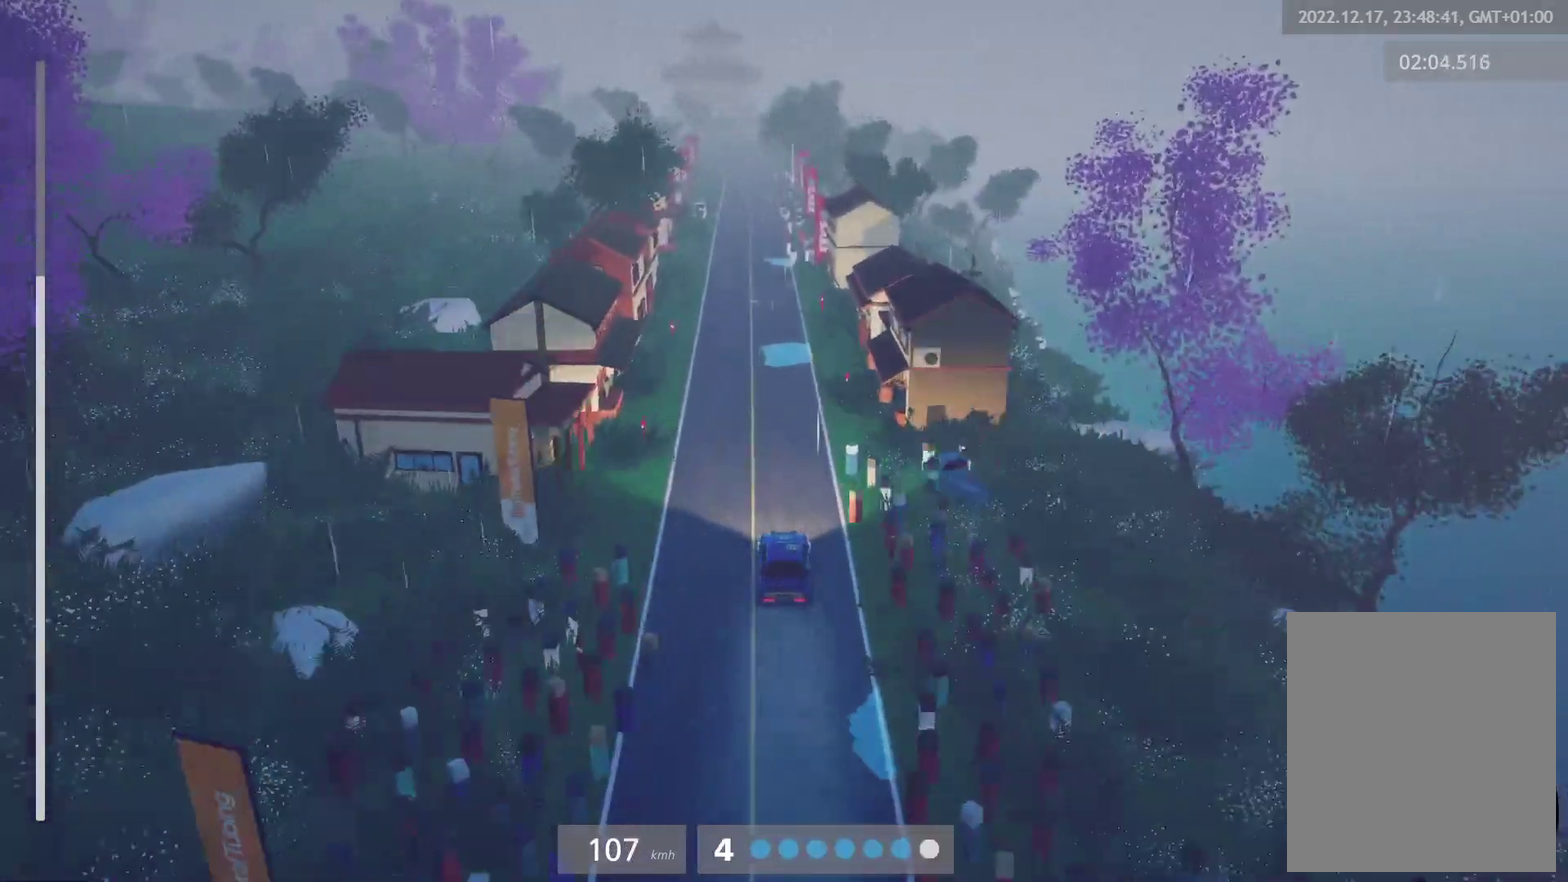
{"buttons": [], "left_stick": "center", "right_stick": "center", "events": [[17, "left_stick", "left"], [100, "left_stick", "center"], [133, "R3", "down"], [333, "R3", "up"], [350, "left_stick", "left"], [450, "left_stick", "center"]]}
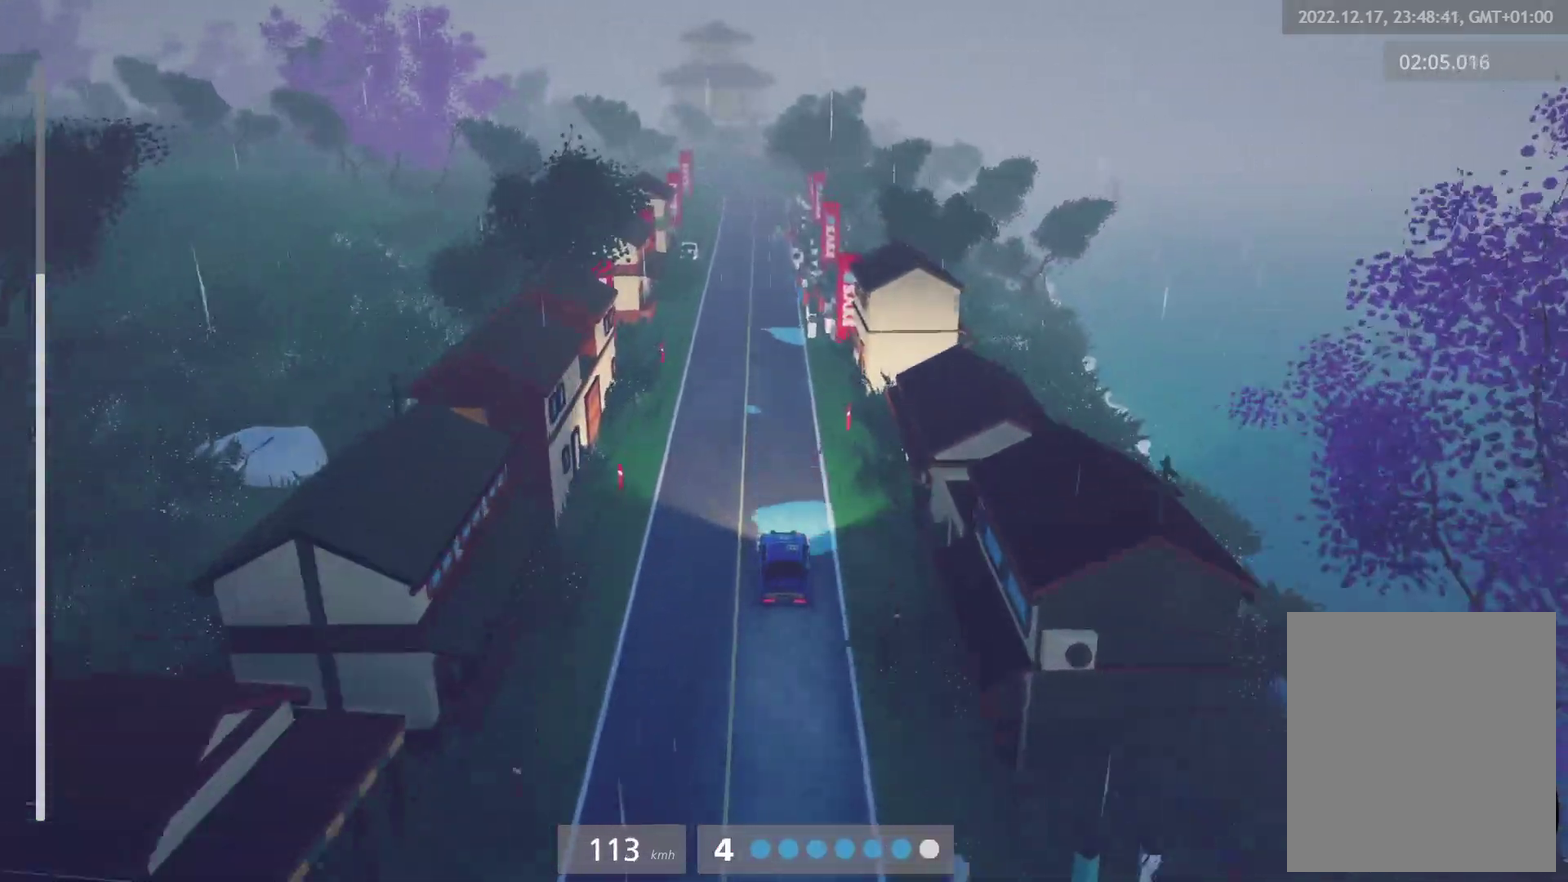
{"buttons": [], "left_stick": "center", "right_stick": "center", "events": [[33, "R3", "down"], [300, "left_stick", "right"], [433, "left_stick", "center"], [483, "R3", "up"]]}
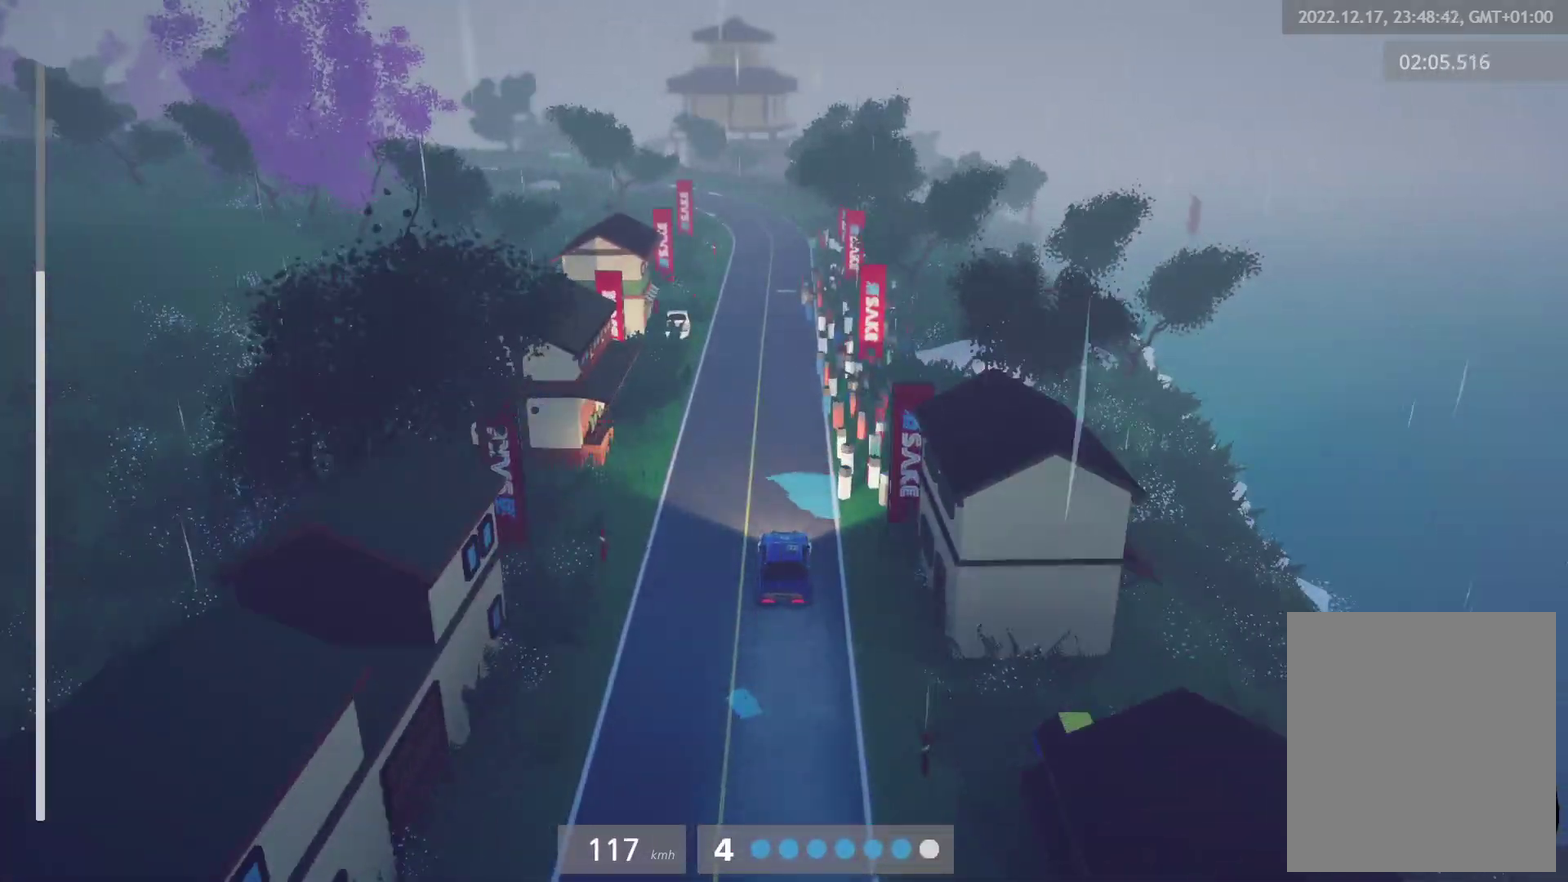
{"buttons": [], "left_stick": "center", "right_stick": "center", "events": [[233, "left_stick", "left"], [283, "L2", "down"], [317, "left_stick", "center"], [383, "L2", "up"]]}
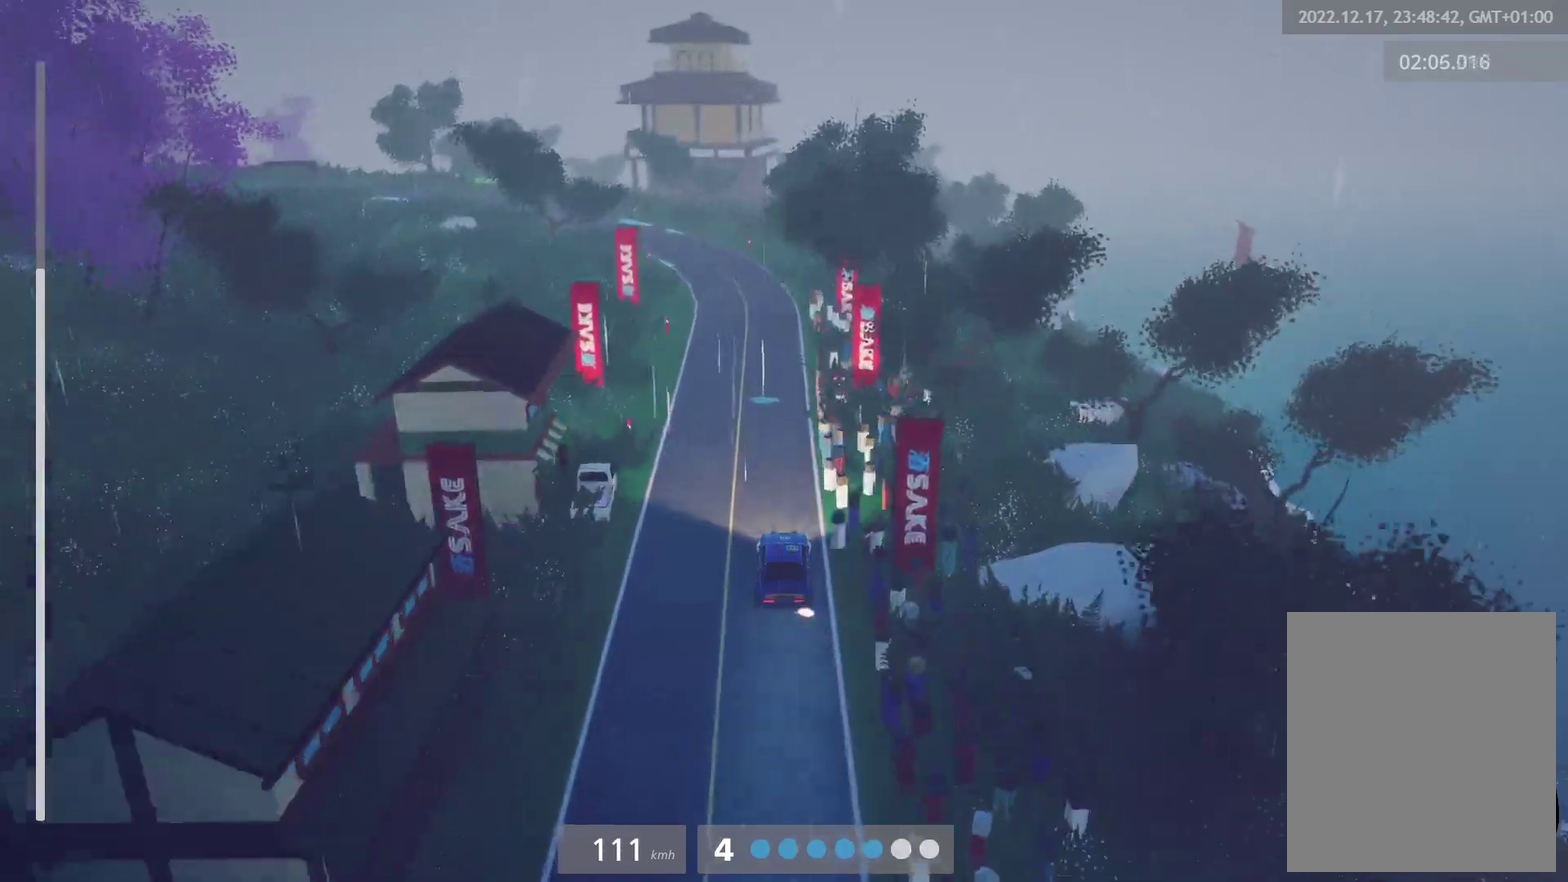
{"buttons": ["L2"], "left_stick": "left", "right_stick": "center", "events": [[17, "L2", "down"], [50, "X", "down"], [183, "left_stick", "left"], [200, "X", "up"], [317, "L2", "up"], [433, "L2", "down"]]}
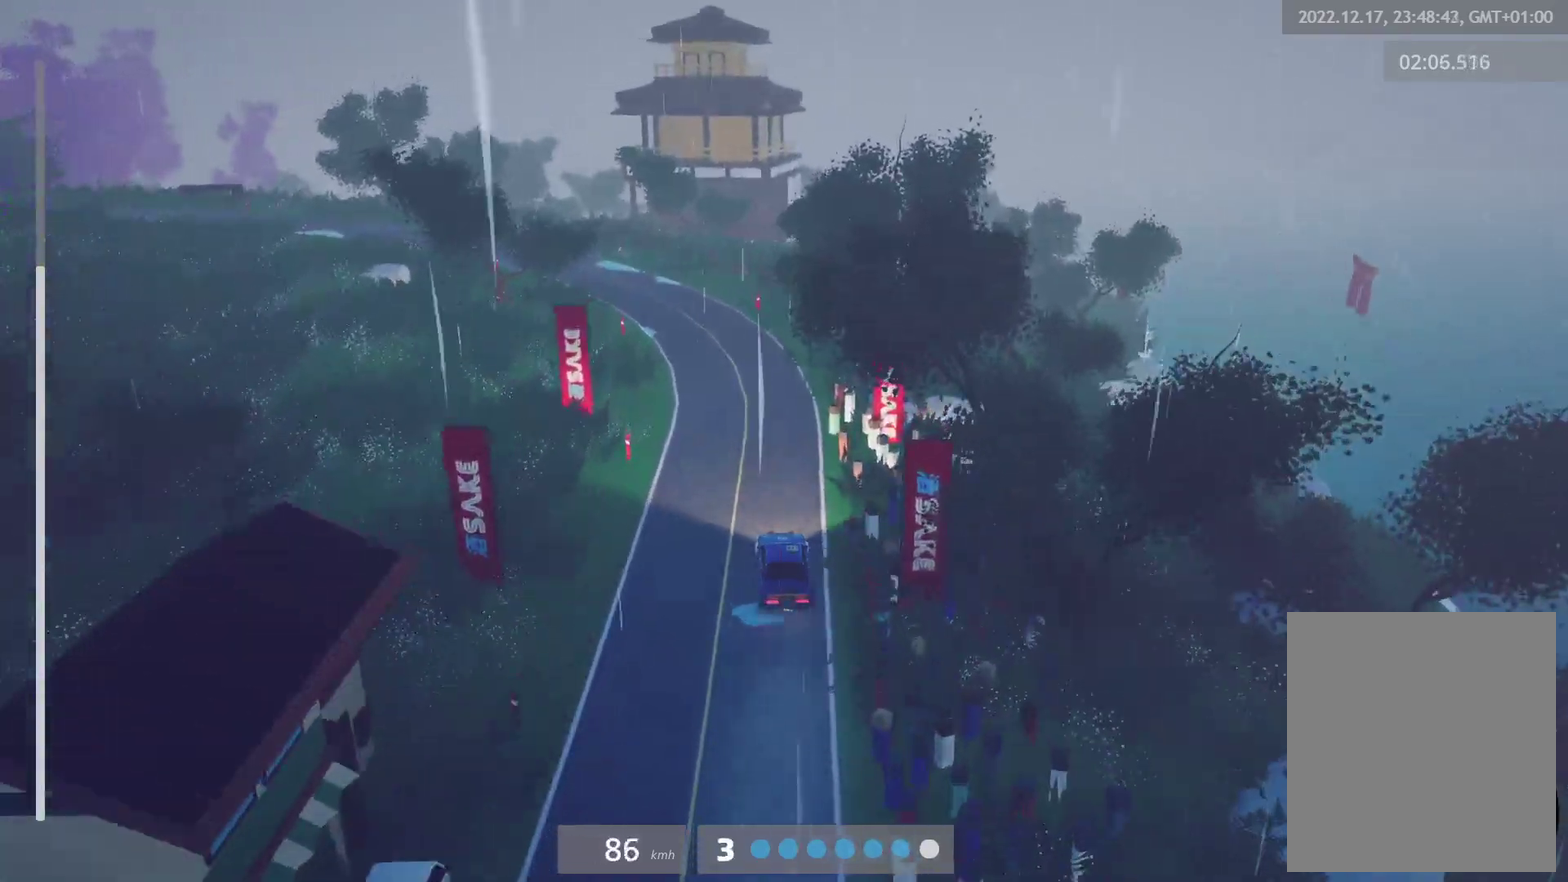
{"buttons": [], "left_stick": "center", "right_stick": "center", "events": [[50, "L2", "up"], [67, "left_stick", "center"], [283, "left_stick", "left"], [483, "left_stick", "center"]]}
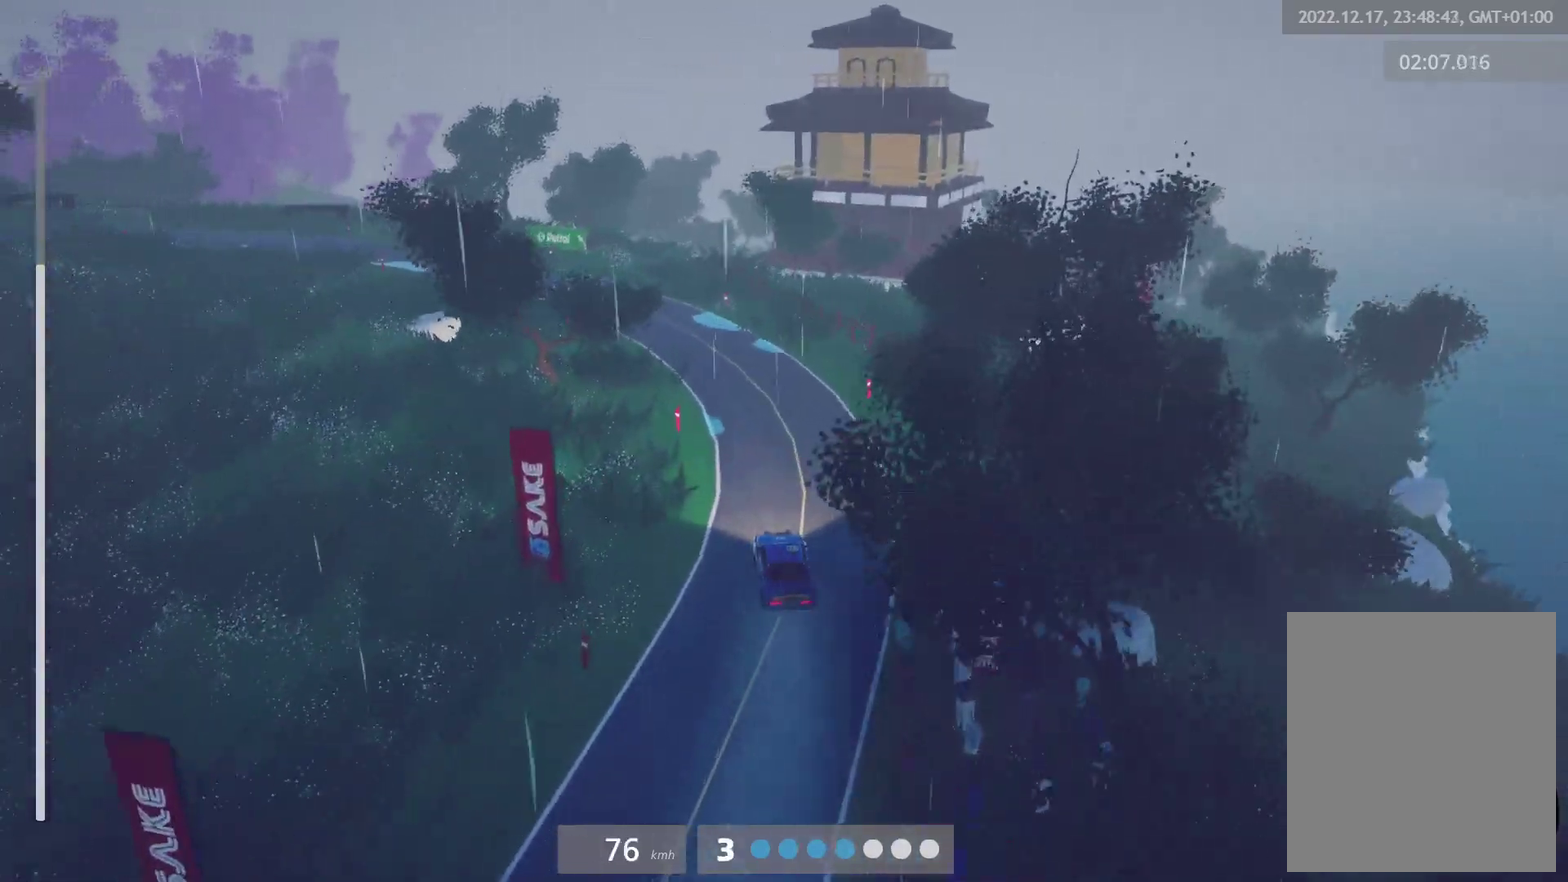
{"buttons": [], "left_stick": "left", "right_stick": "center", "events": [[67, "left_stick", "left"], [233, "L2", "down"], [283, "X", "down"], [367, "X", "up"], [383, "L2", "up"]]}
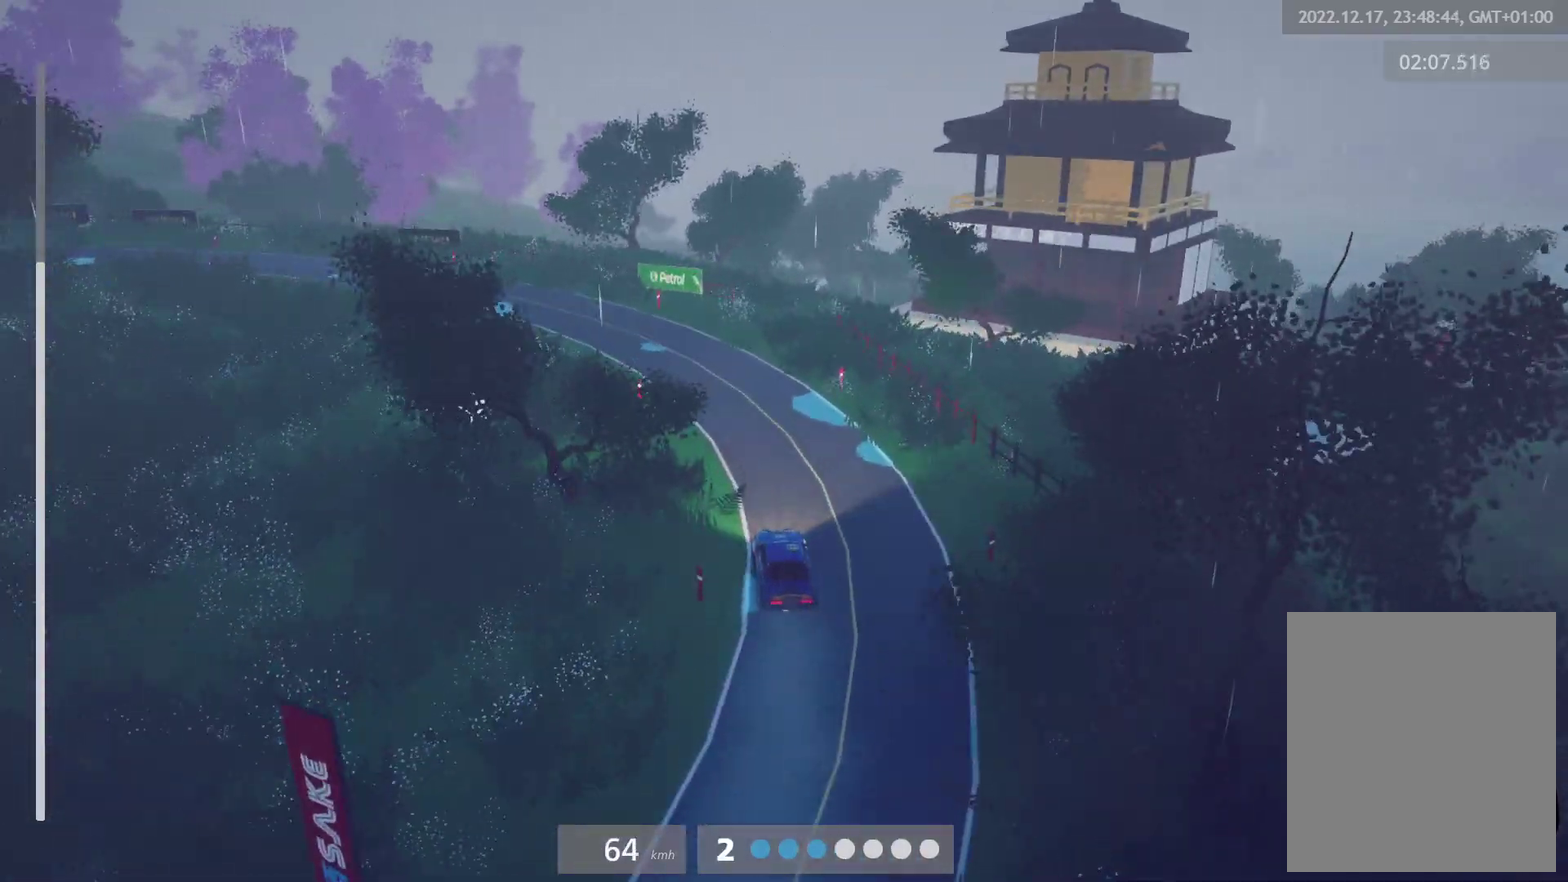
{"buttons": [], "left_stick": "left", "right_stick": "center", "events": [[67, "left_stick", "center"], [283, "left_stick", "left"]]}
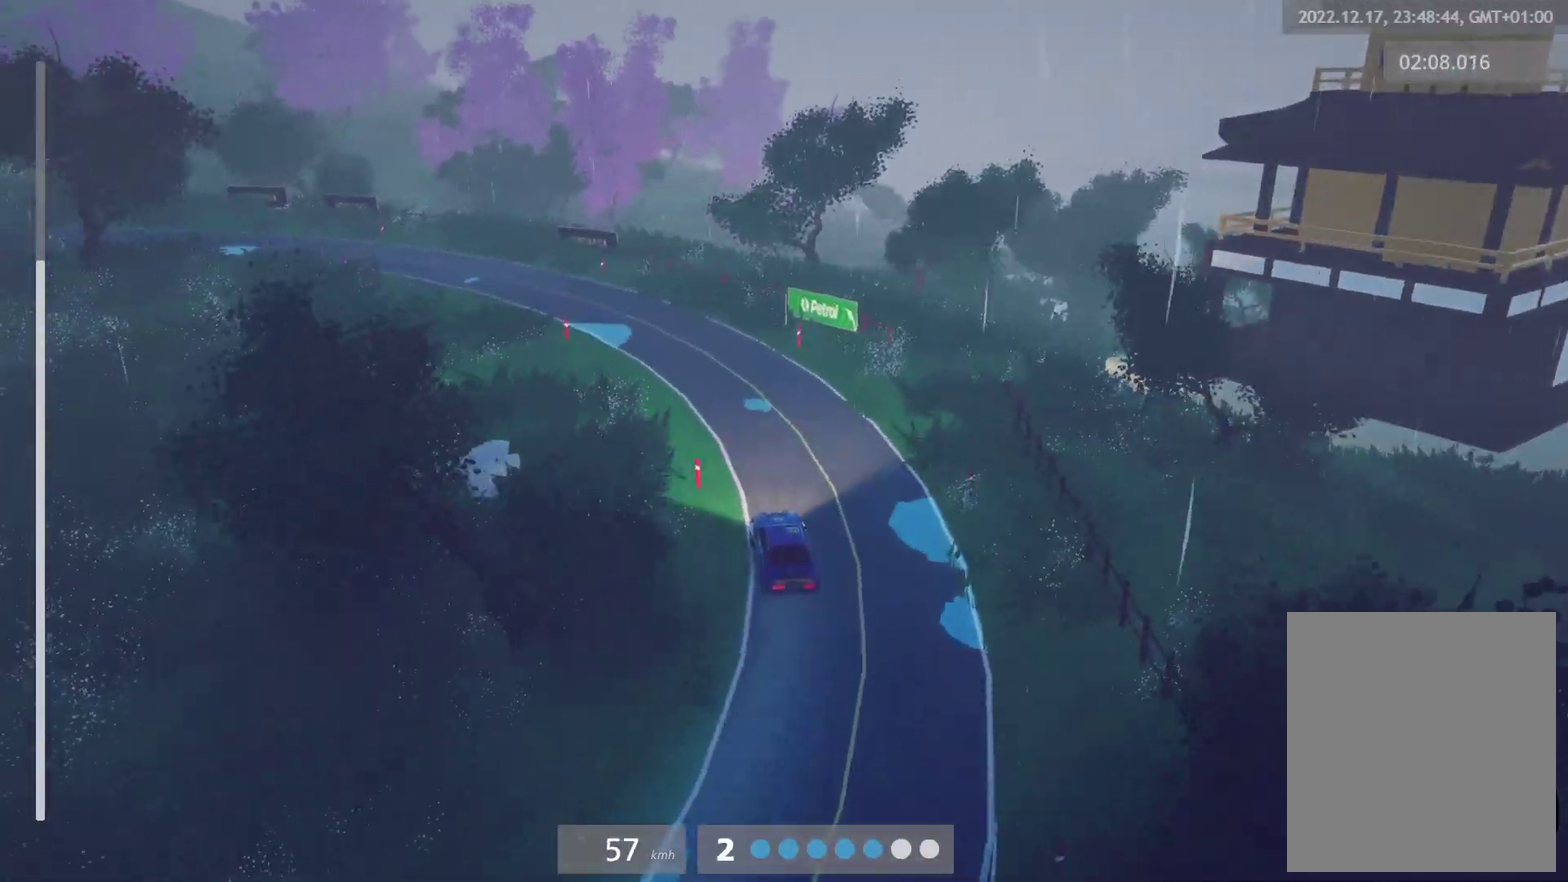
{"buttons": [], "left_stick": "left", "right_stick": "center", "events": []}
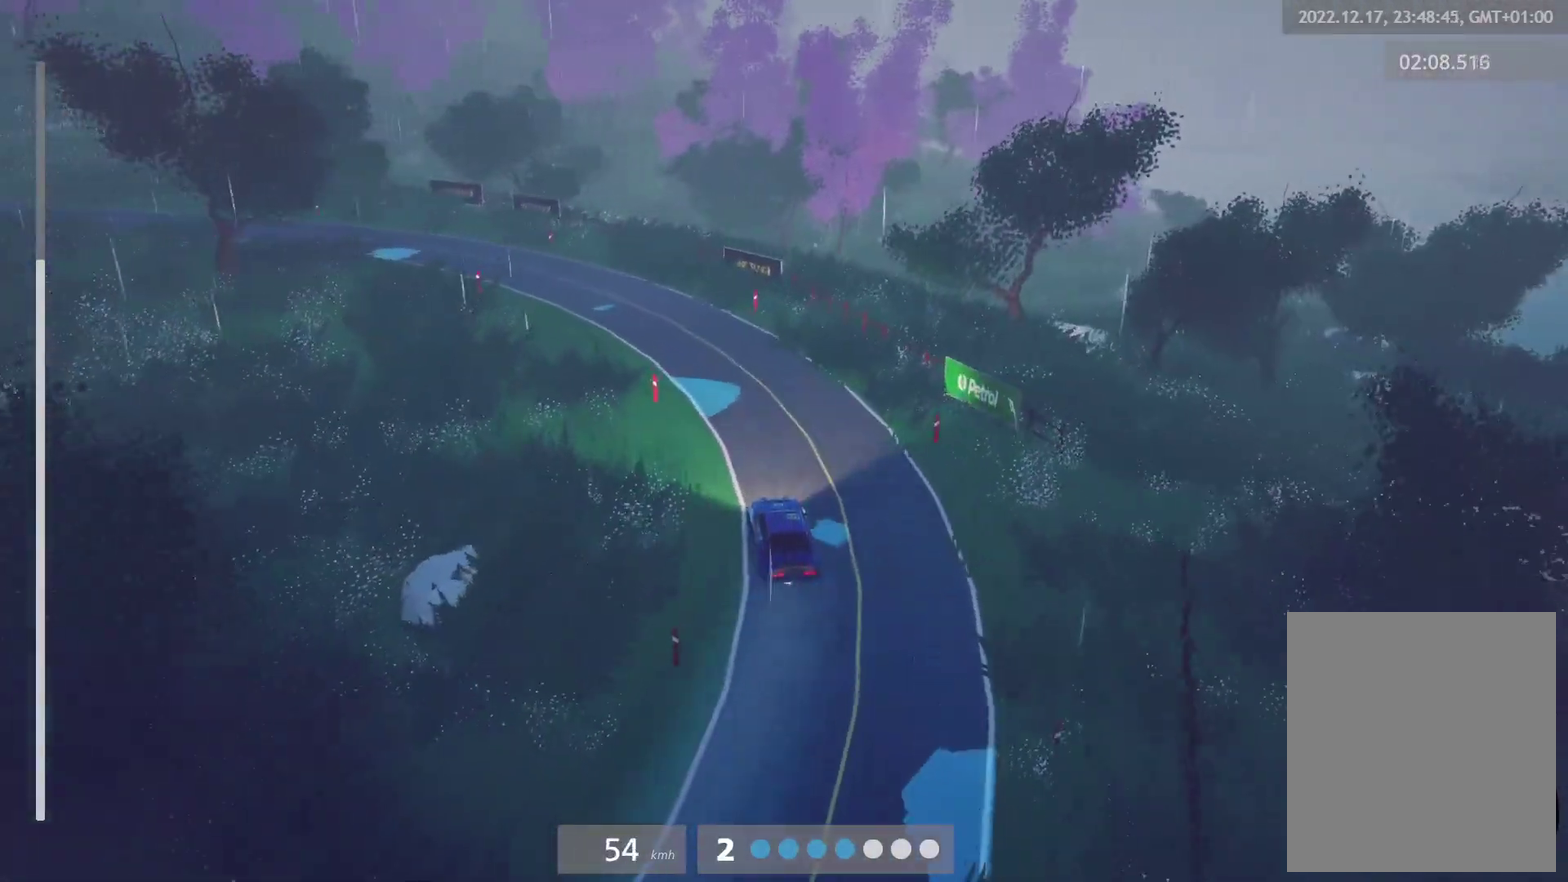
{"buttons": [], "left_stick": "left", "right_stick": "center", "events": []}
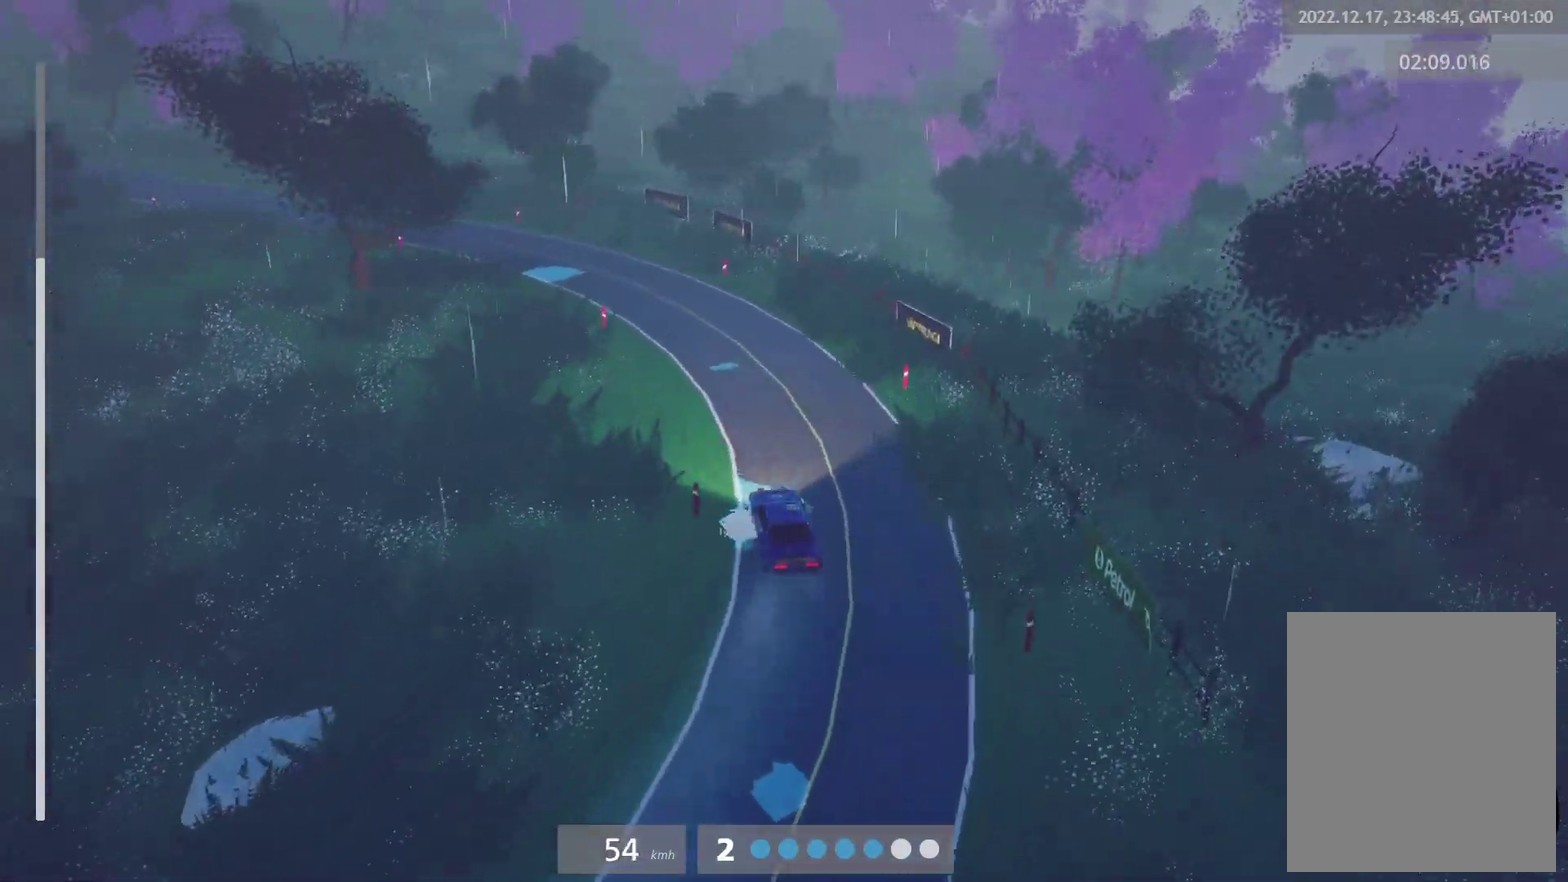
{"buttons": [], "left_stick": "center", "right_stick": "center", "events": [[417, "left_stick", "center"]]}